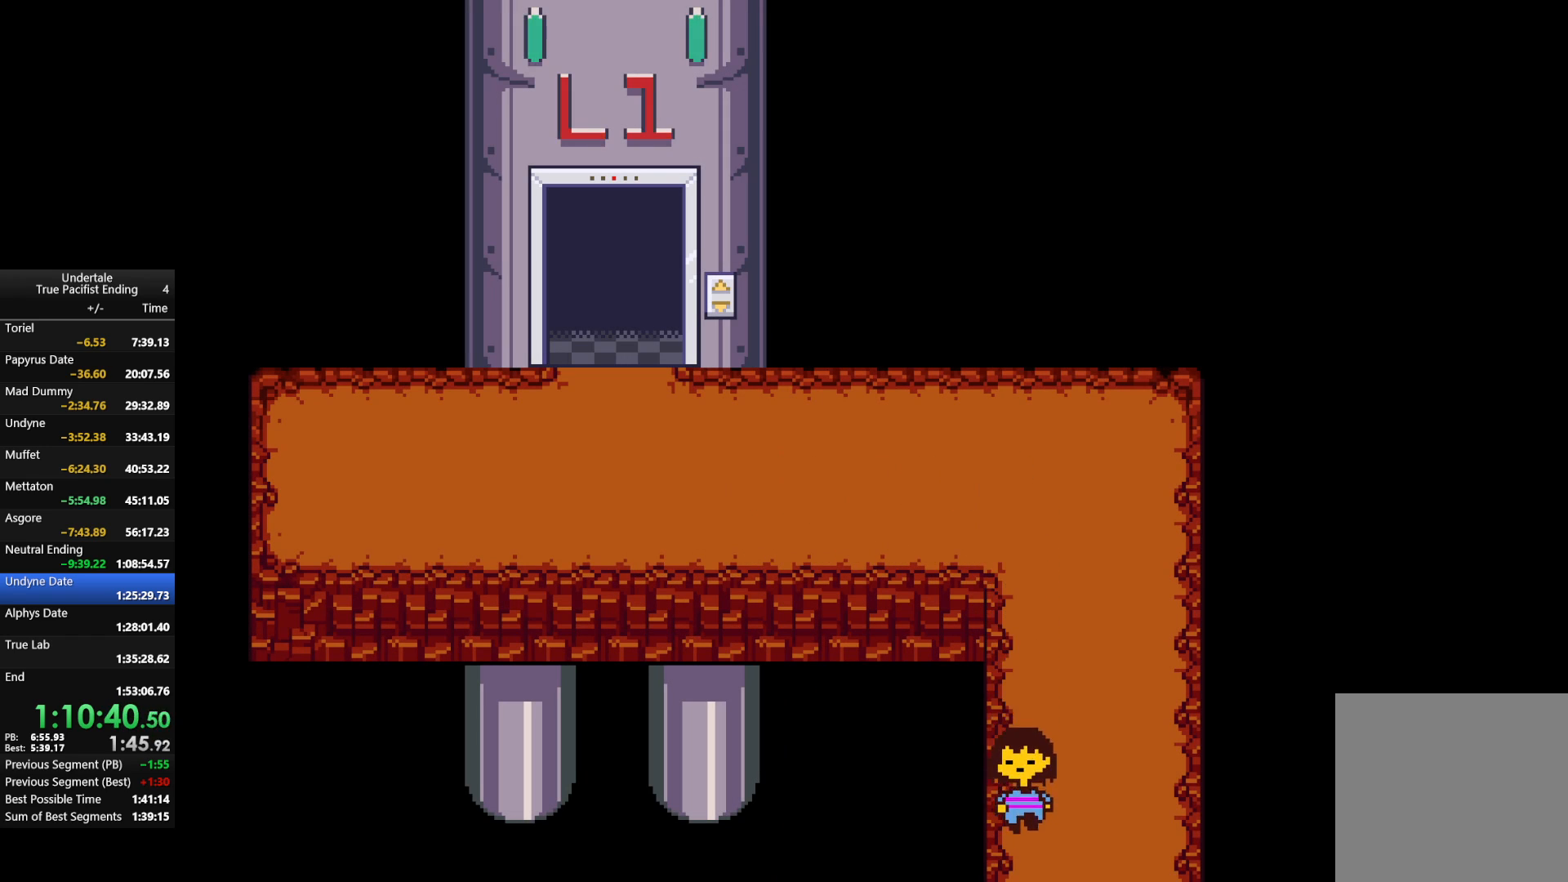
Gameplay with keyboard; each line is a JSON object with the keys held at the frame after it. "events" lists presses ("down") and releases ("up") of "c", "down", "left", "return", "right", "shift", "up", "x" and "z" between this image and that frame as [ms after this image, input, new state], when the widget could be followed in between. No other keys are recorded. Mouse input is not recorded.
{"keys": ["down"], "events": []}
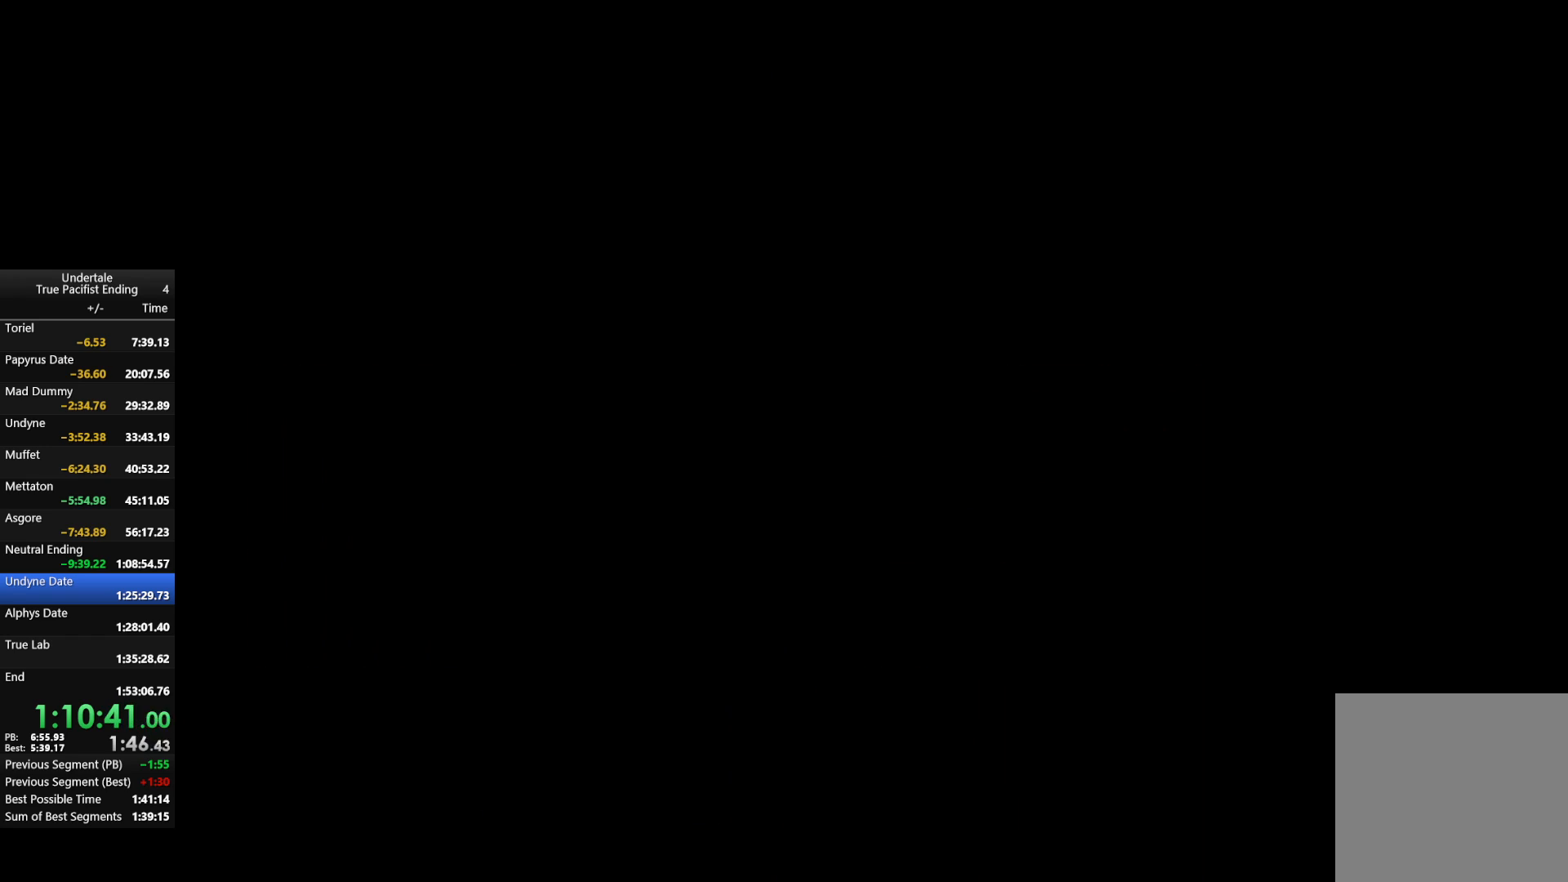
{"keys": ["down", "left"], "events": [[33, "left", "down"]]}
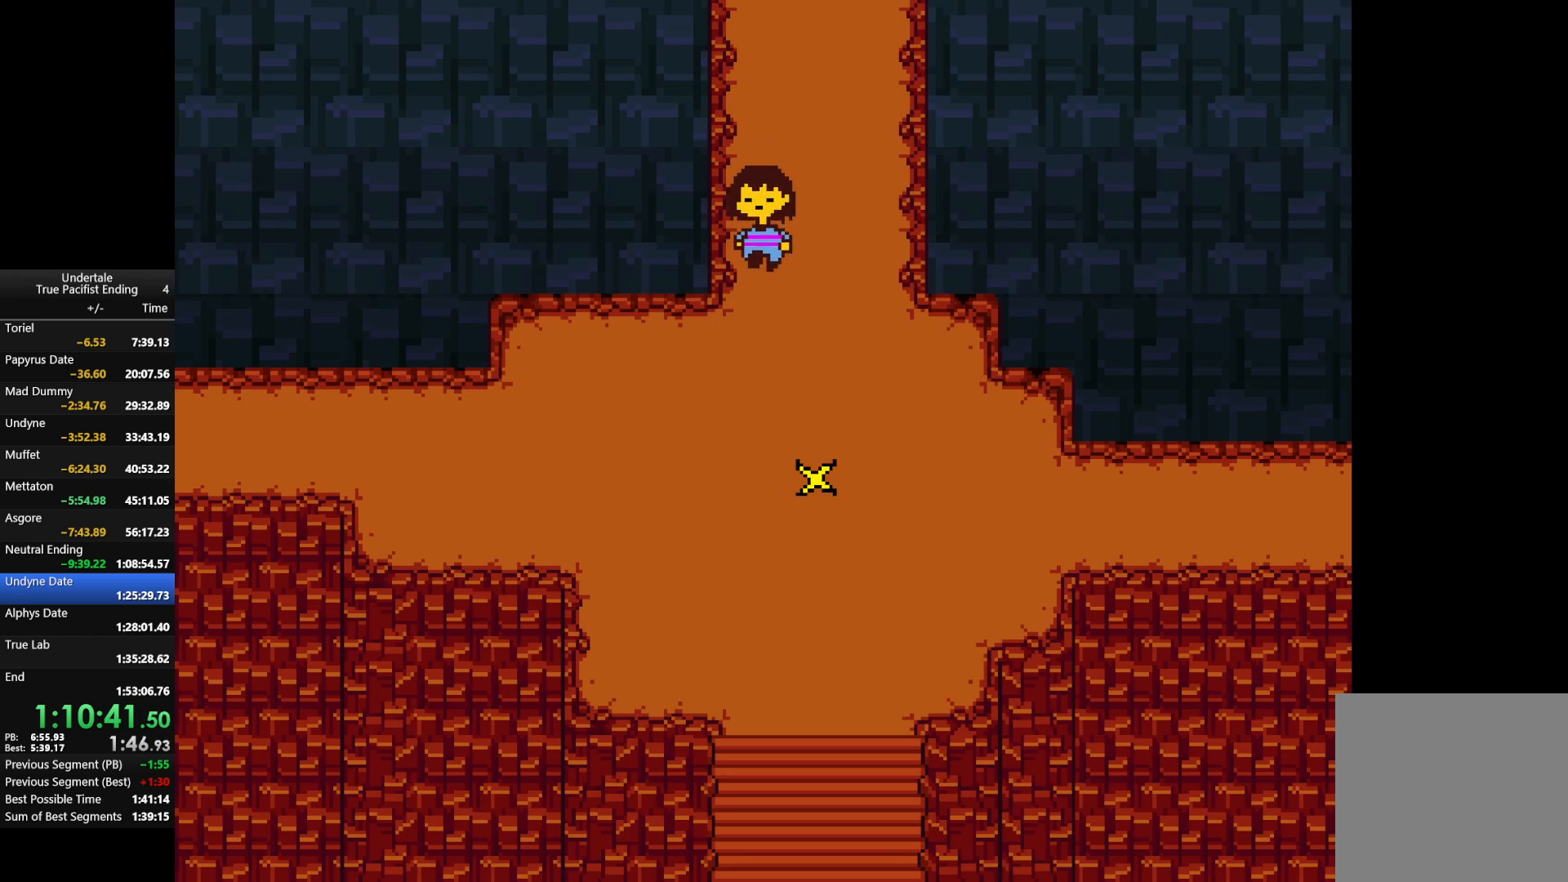
{"keys": ["down"], "events": [[467, "left", "up"]]}
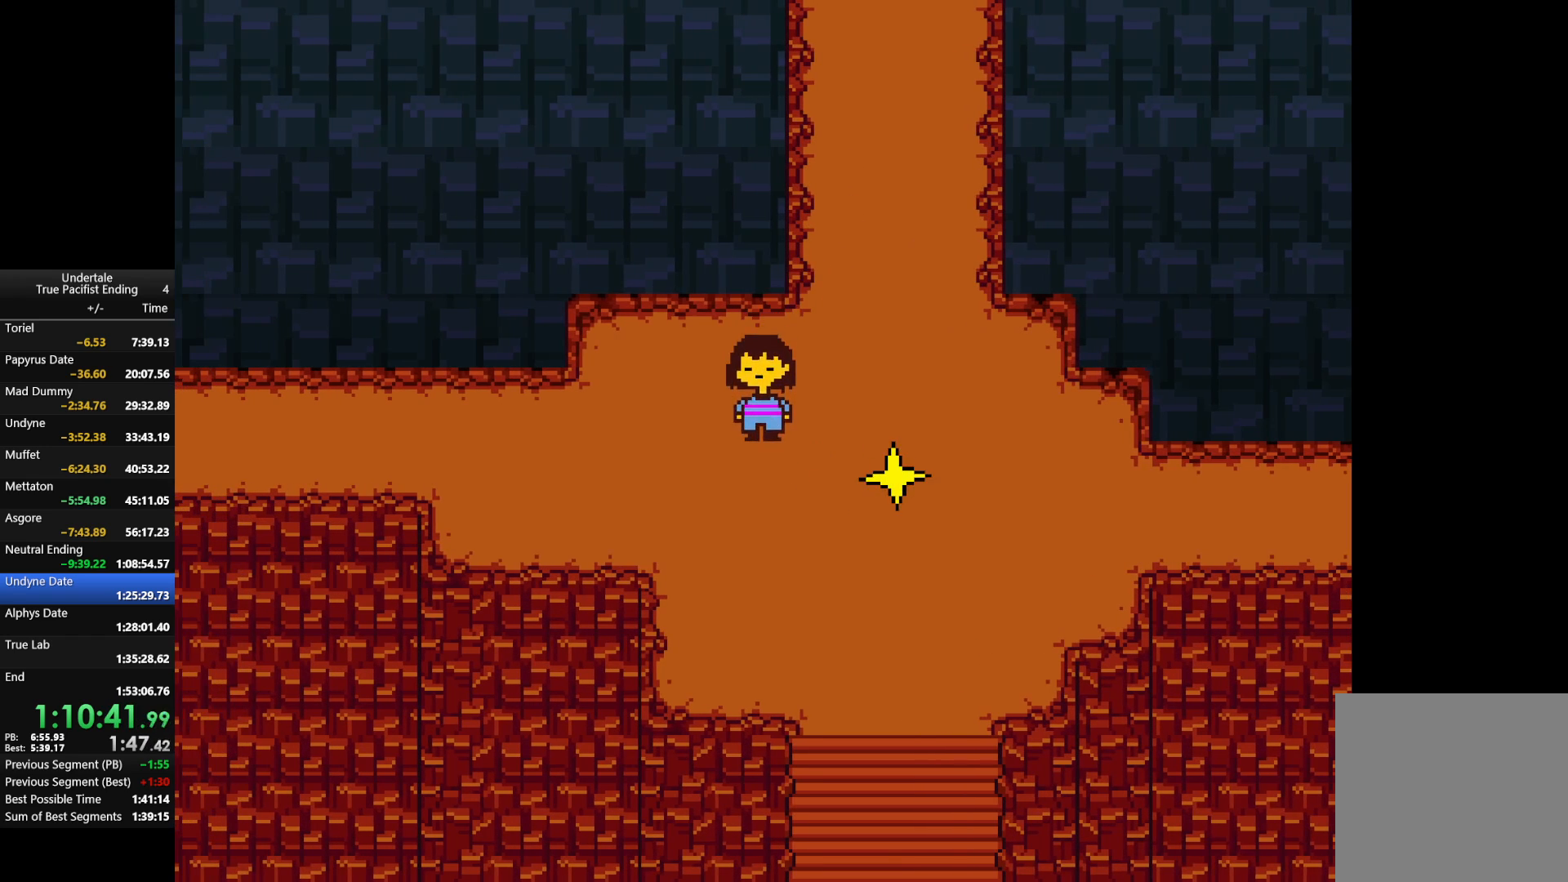
{"keys": ["down", "right"], "events": [[200, "right", "down"]]}
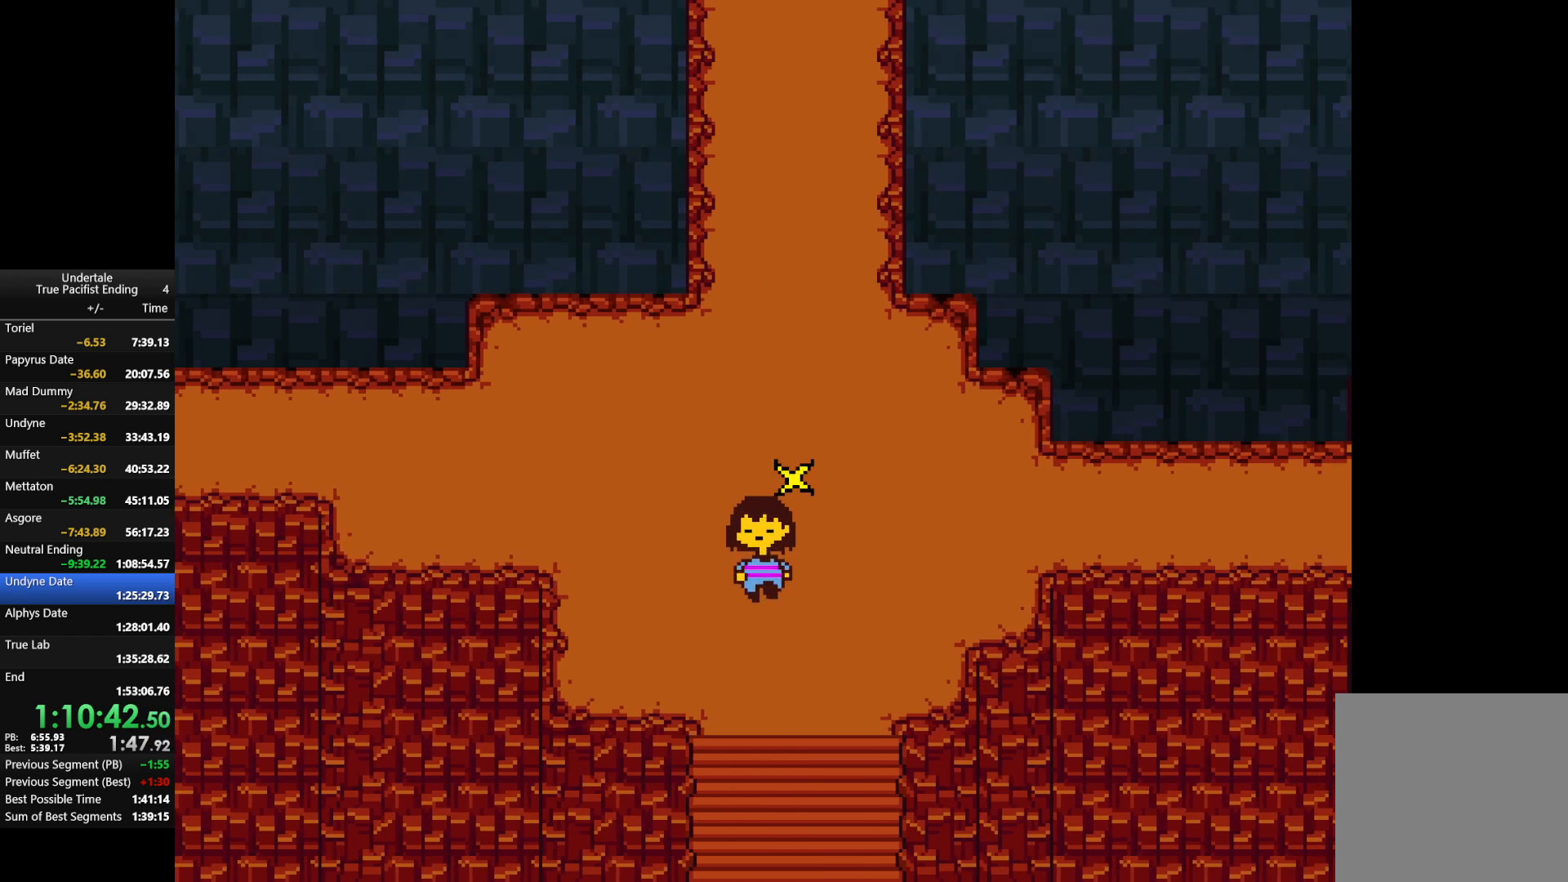
{"keys": ["down"], "events": [[33, "right", "up"]]}
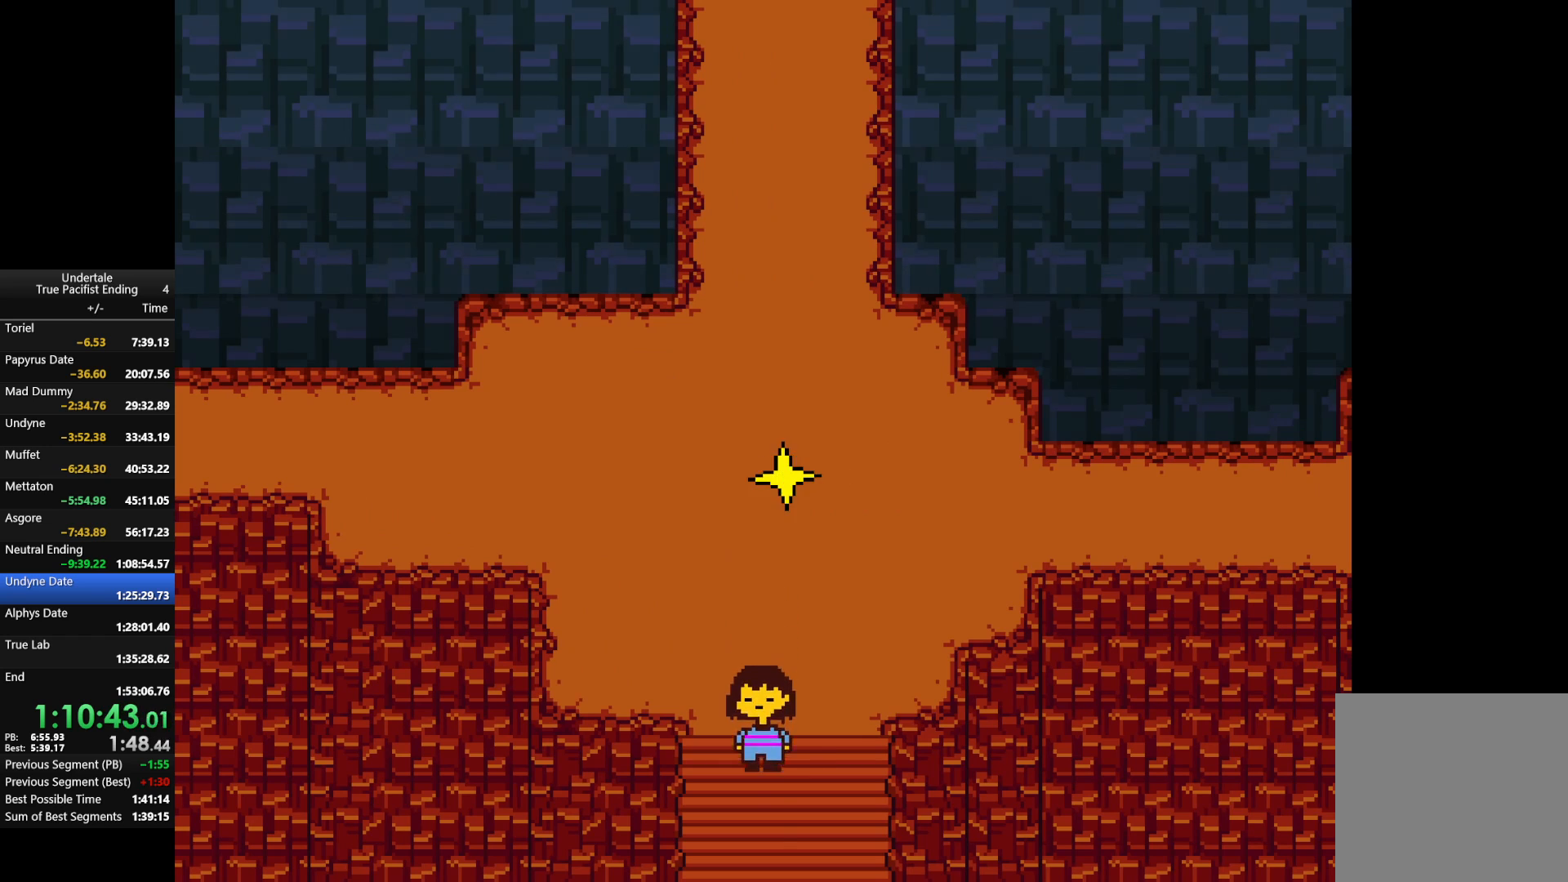
{"keys": ["down"], "events": []}
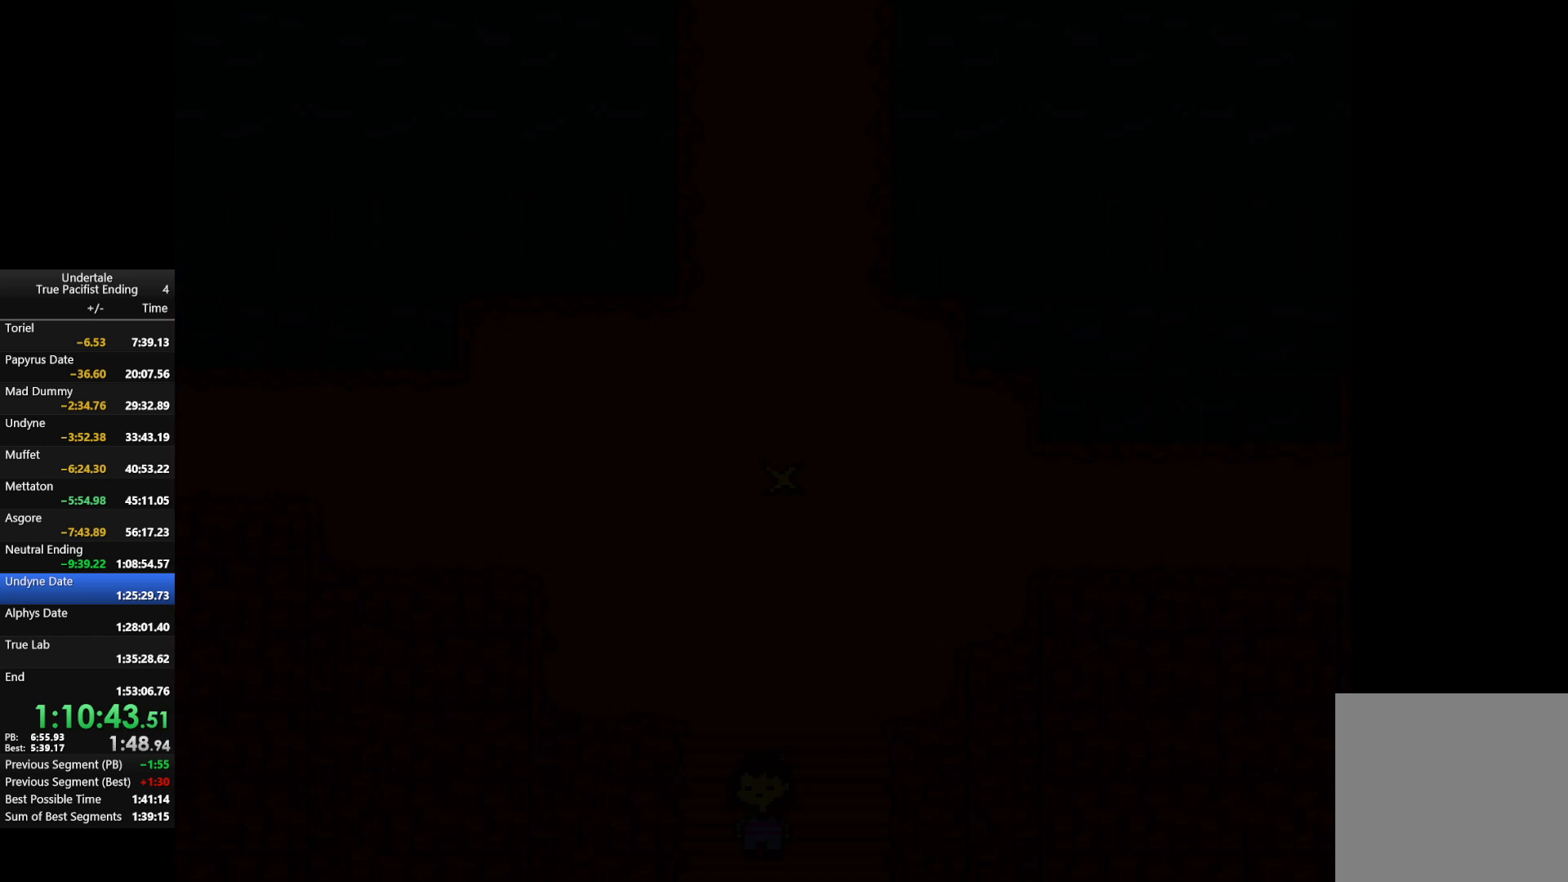
{"keys": ["down"], "events": []}
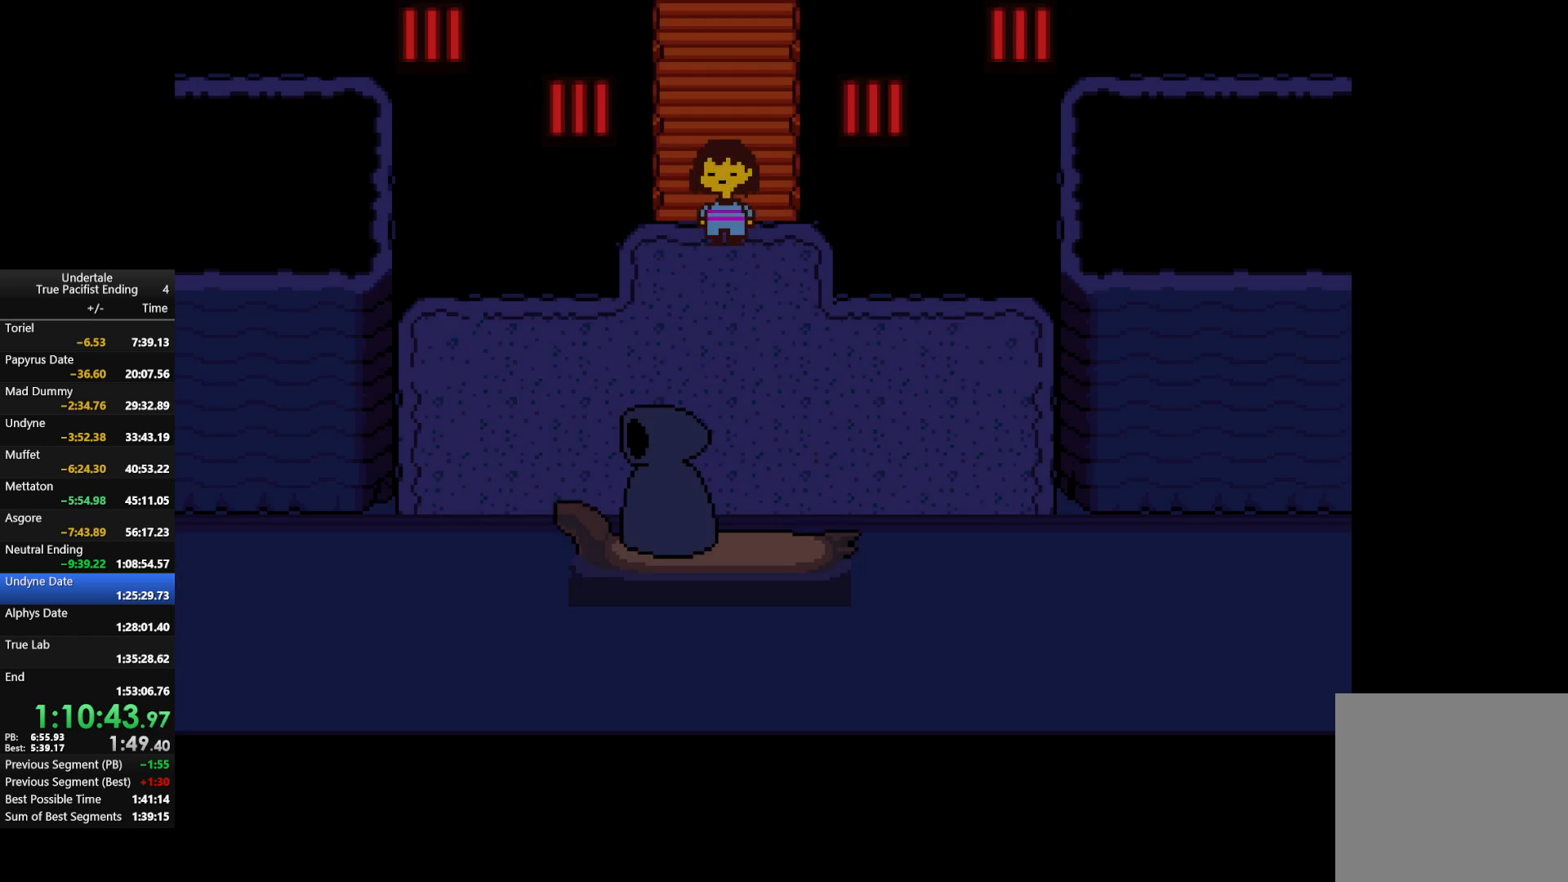
{"keys": ["down"], "events": []}
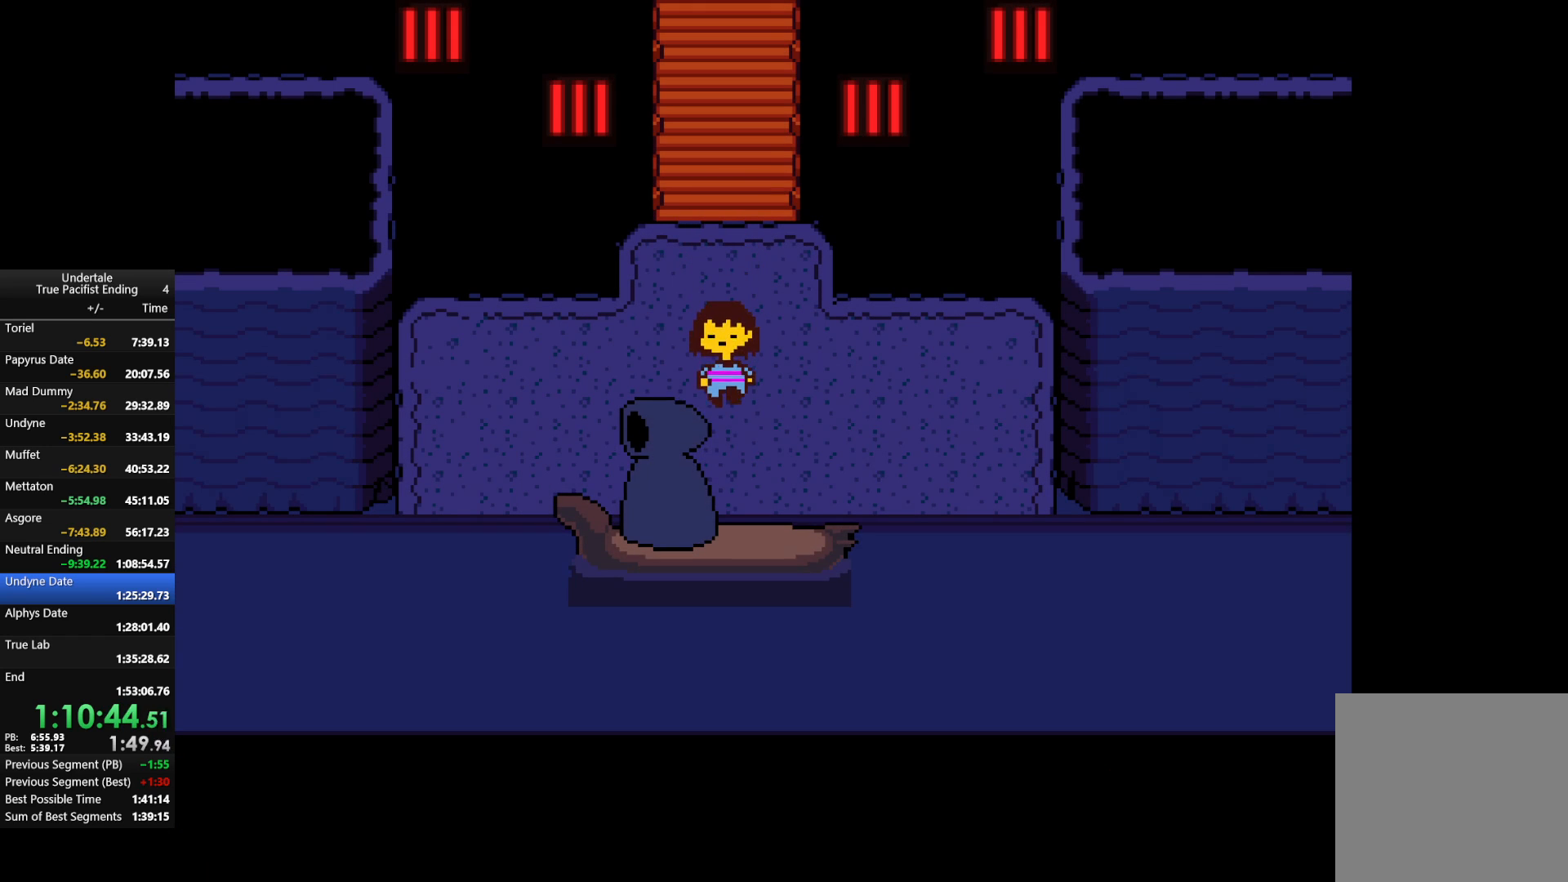
{"keys": ["x", "z"], "events": [[367, "z", "down"], [467, "down", "up"], [467, "x", "down"]]}
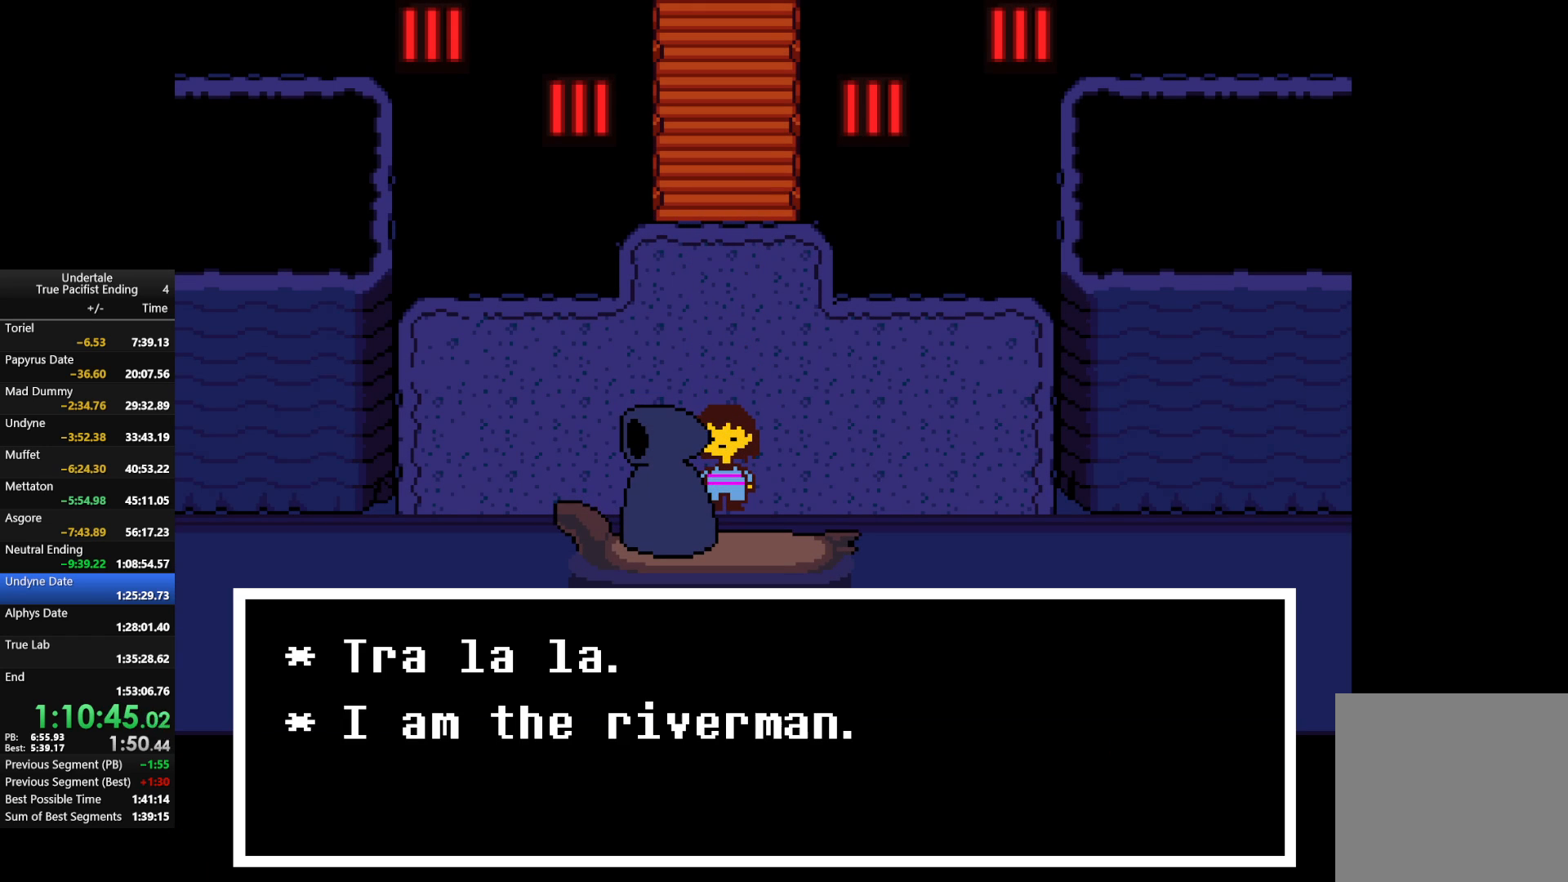
{"keys": [], "events": [[33, "z", "up"], [167, "x", "up"], [300, "z", "down"], [400, "z", "up"]]}
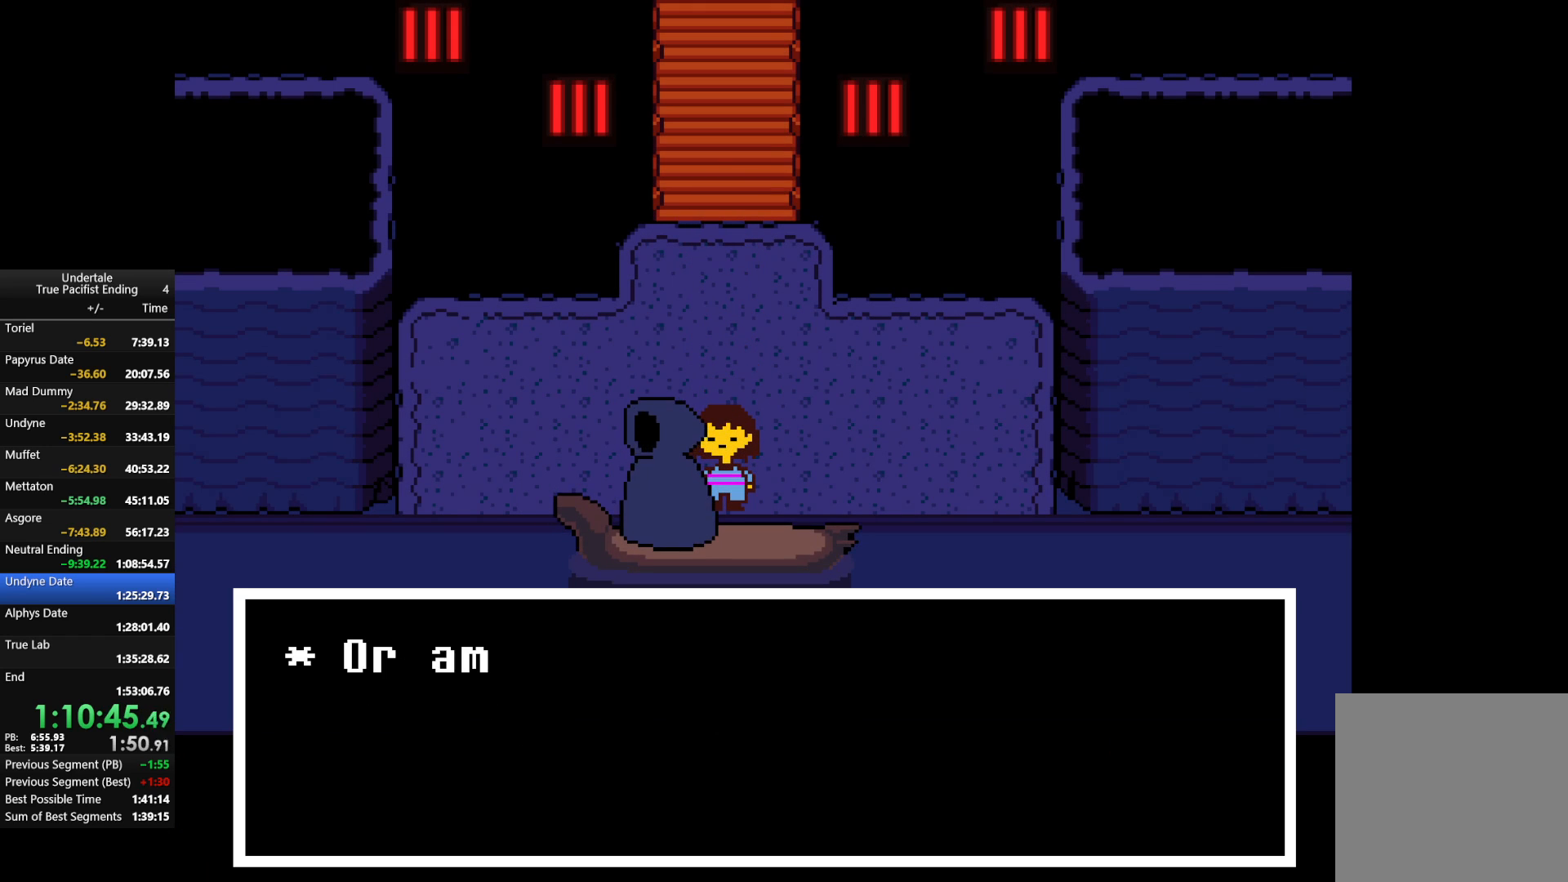
{"keys": [], "events": [[100, "x", "down"], [200, "x", "up"], [333, "z", "down"], [400, "z", "up"]]}
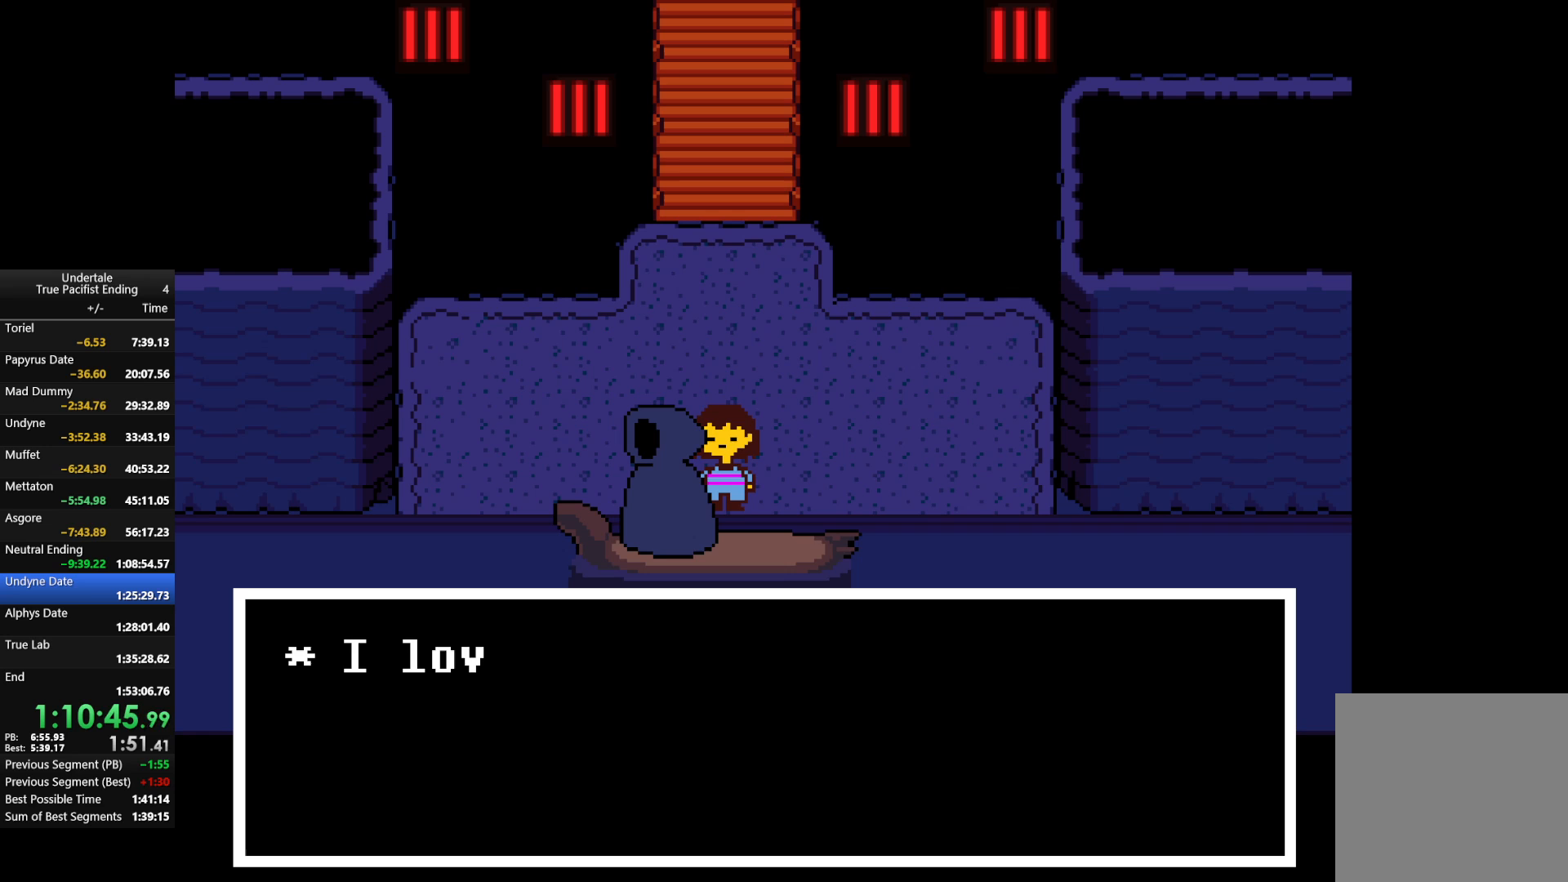
{"keys": ["x"], "events": [[67, "x", "down"], [167, "x", "up"], [367, "z", "down"], [433, "z", "up"], [500, "x", "down"]]}
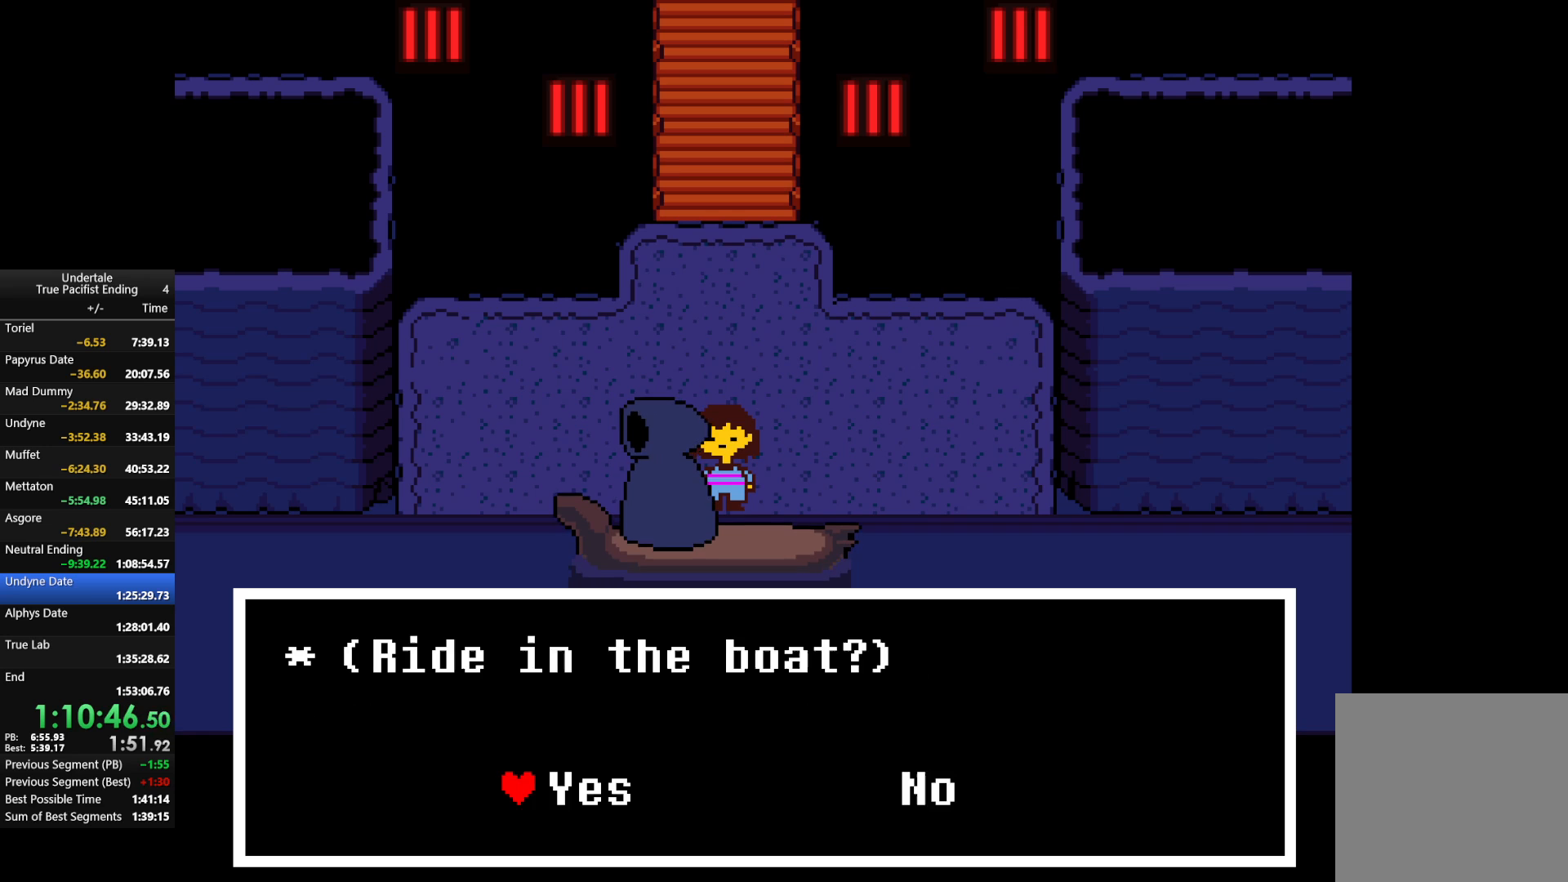
{"keys": [], "events": [[133, "x", "up"], [333, "right", "down"], [467, "right", "up"]]}
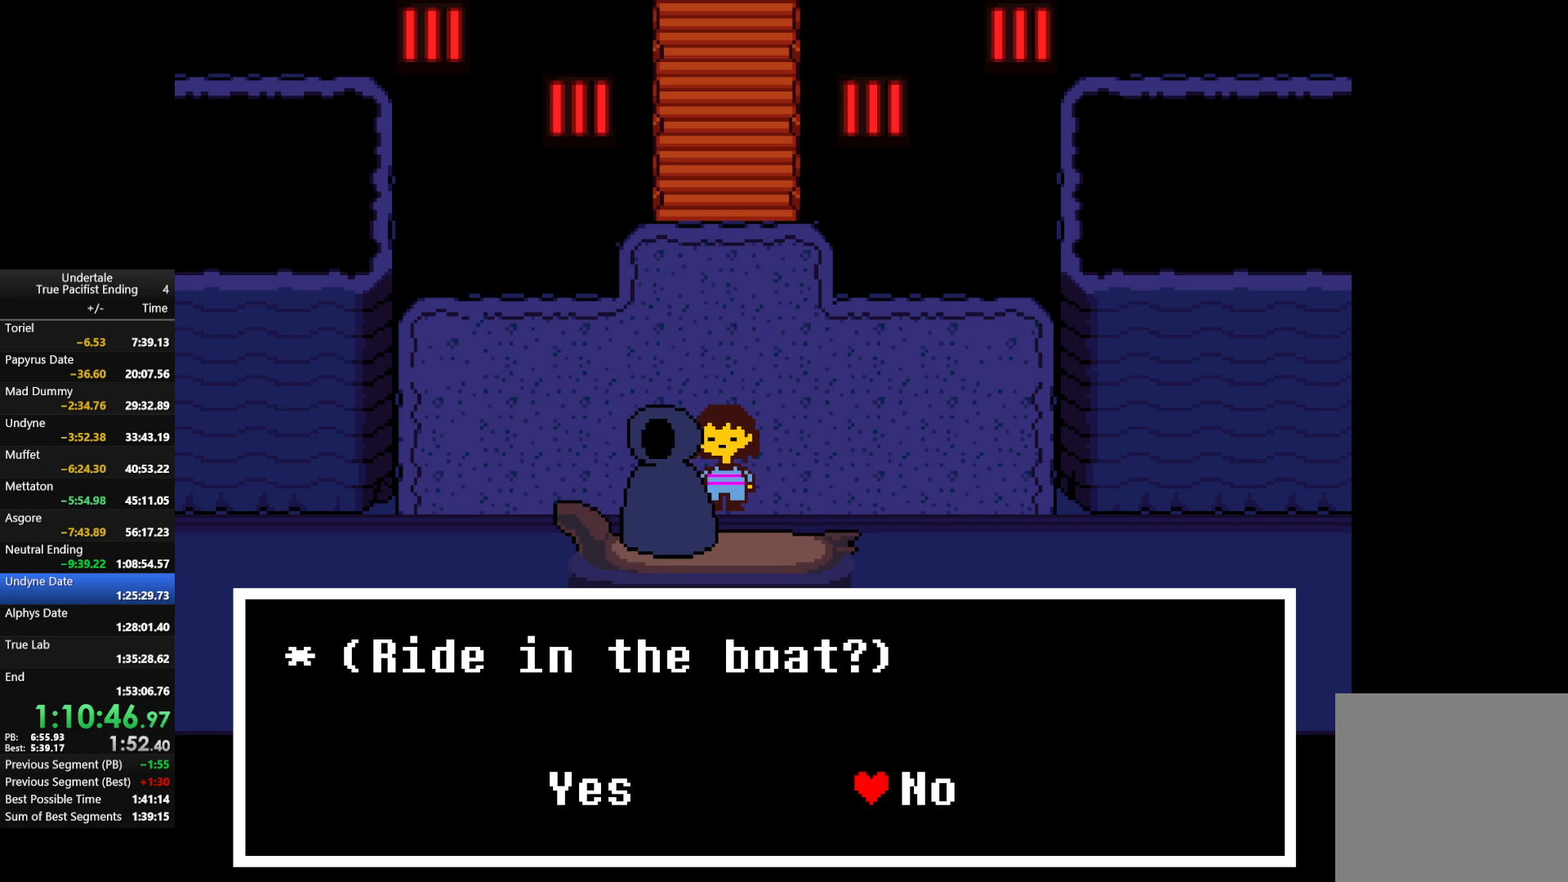
{"keys": ["x"], "events": [[67, "left", "down"], [133, "left", "up"], [233, "z", "down"], [400, "x", "down"], [400, "z", "up"]]}
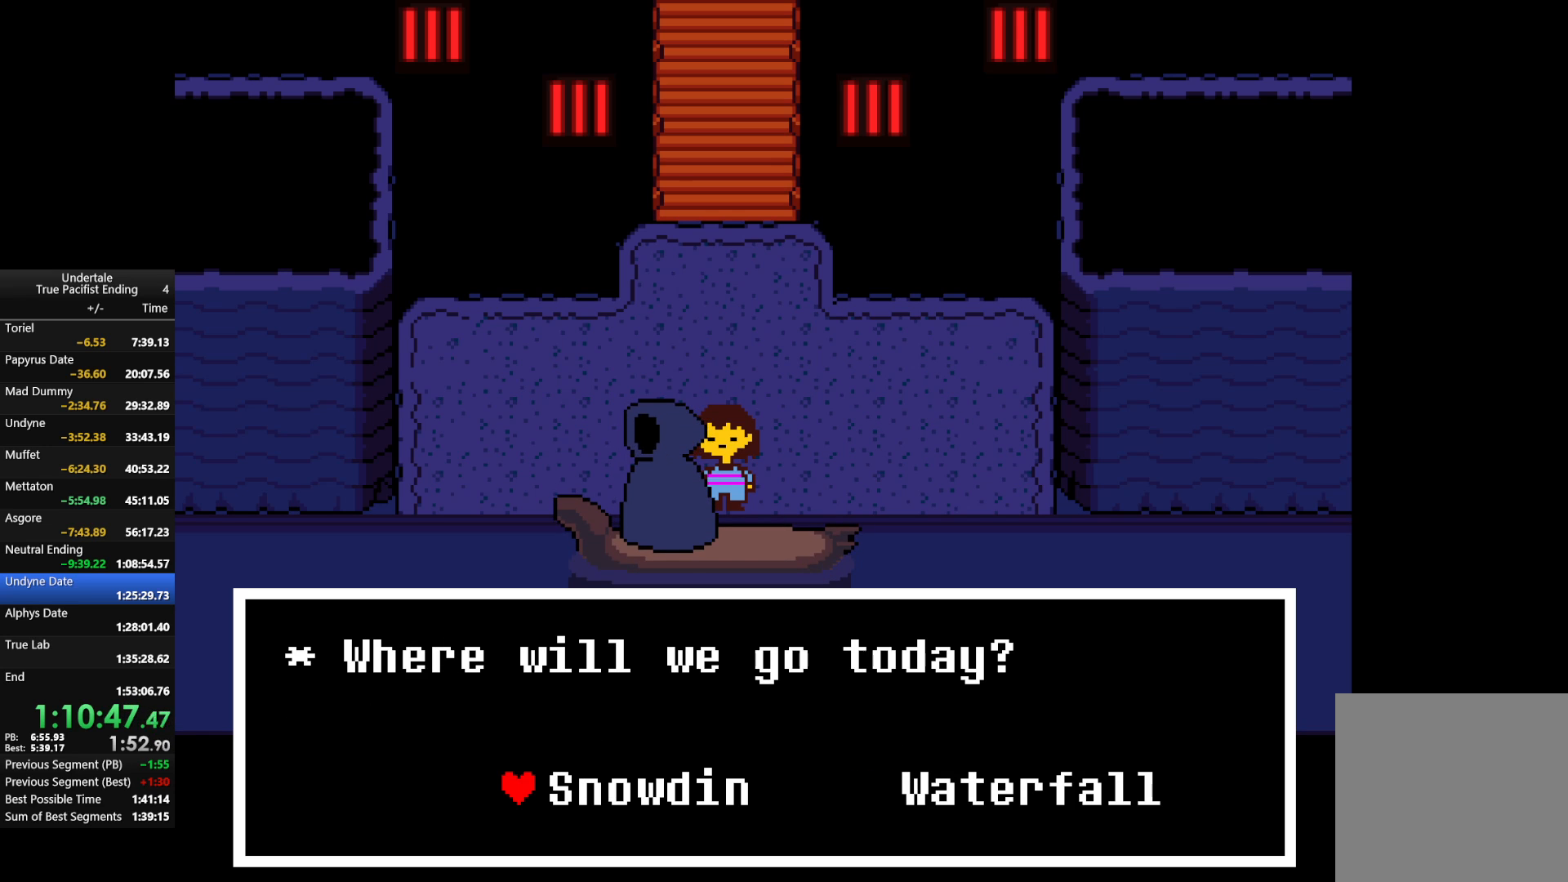
{"keys": [], "events": [[33, "x", "up"], [233, "right", "down"], [367, "right", "up"]]}
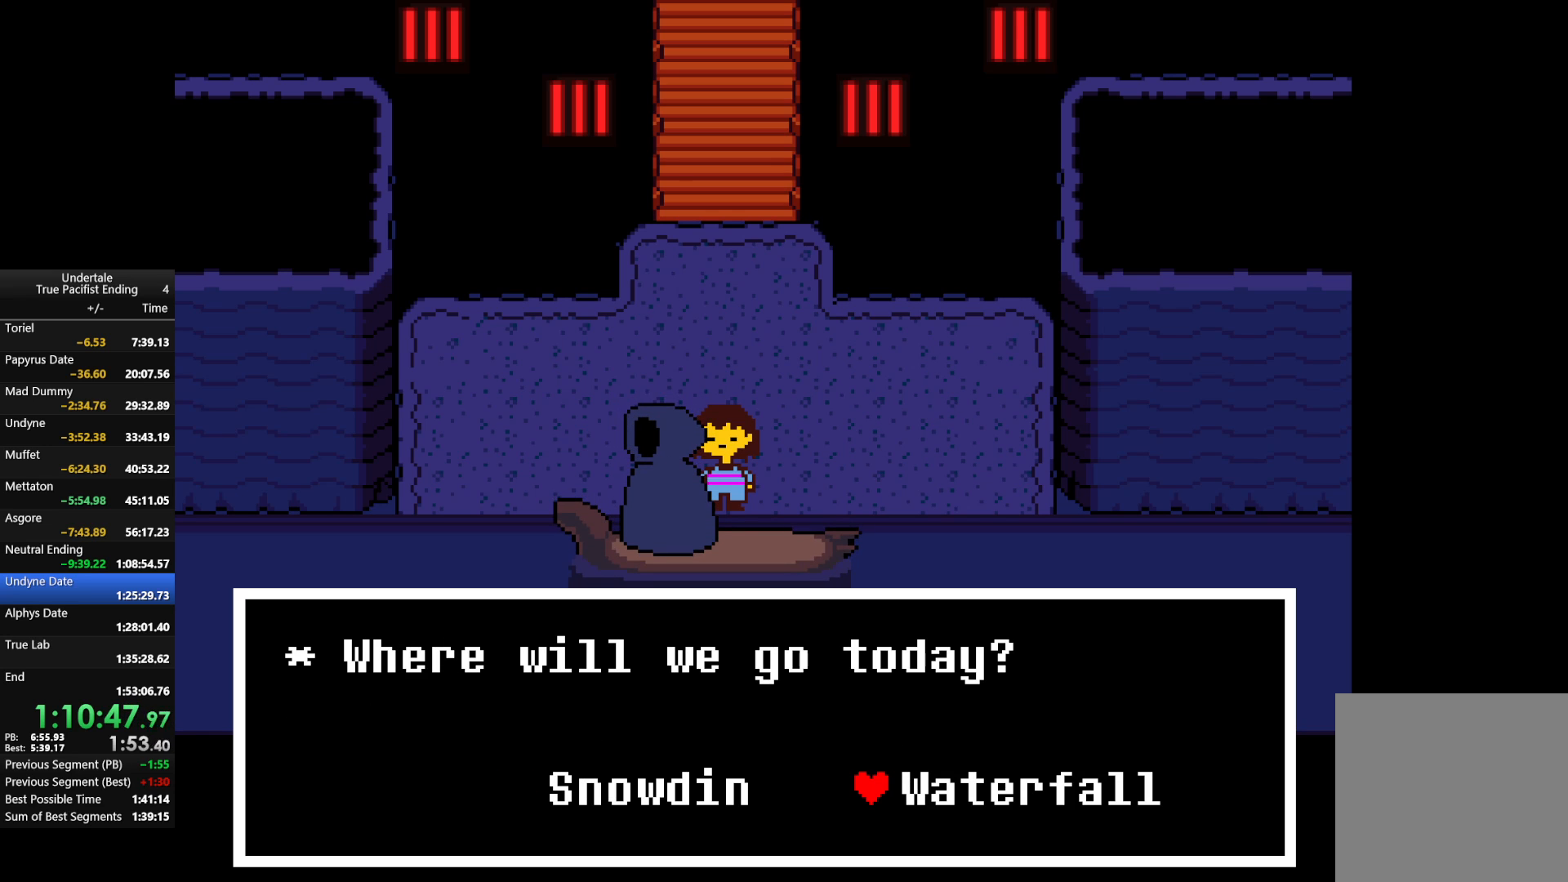
{"keys": [], "events": []}
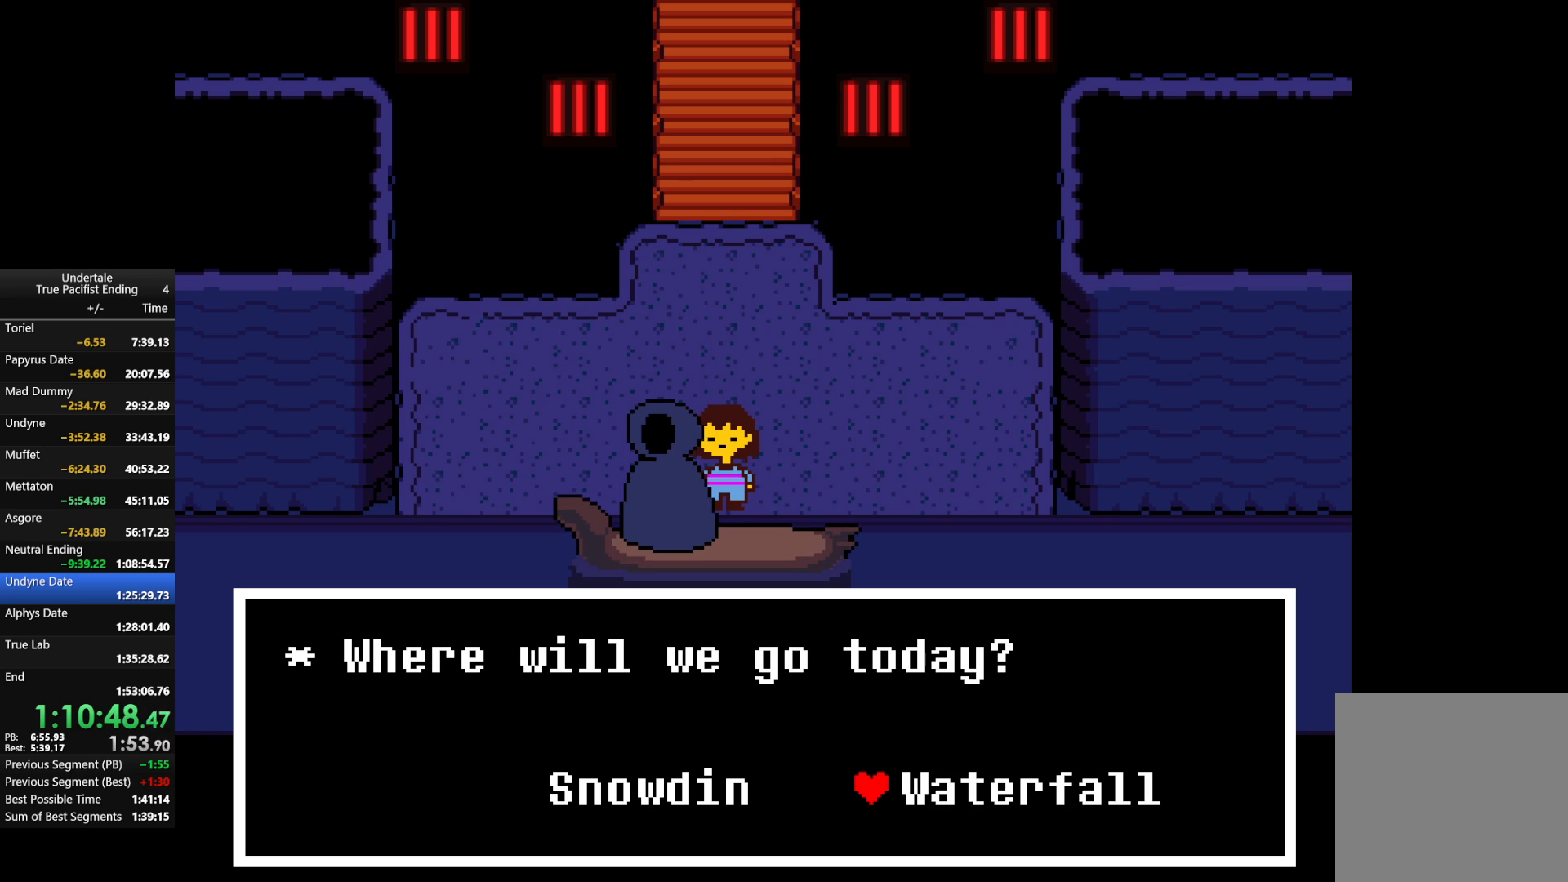
{"keys": ["x", "z"], "events": [[133, "z", "down"], [200, "return", "down"], [233, "z", "up"], [300, "return", "up"], [300, "x", "down"], [333, "return", "down"], [333, "shift", "down"], [367, "x", "up"], [367, "z", "down"], [433, "return", "up"], [433, "shift", "up"], [467, "x", "down"]]}
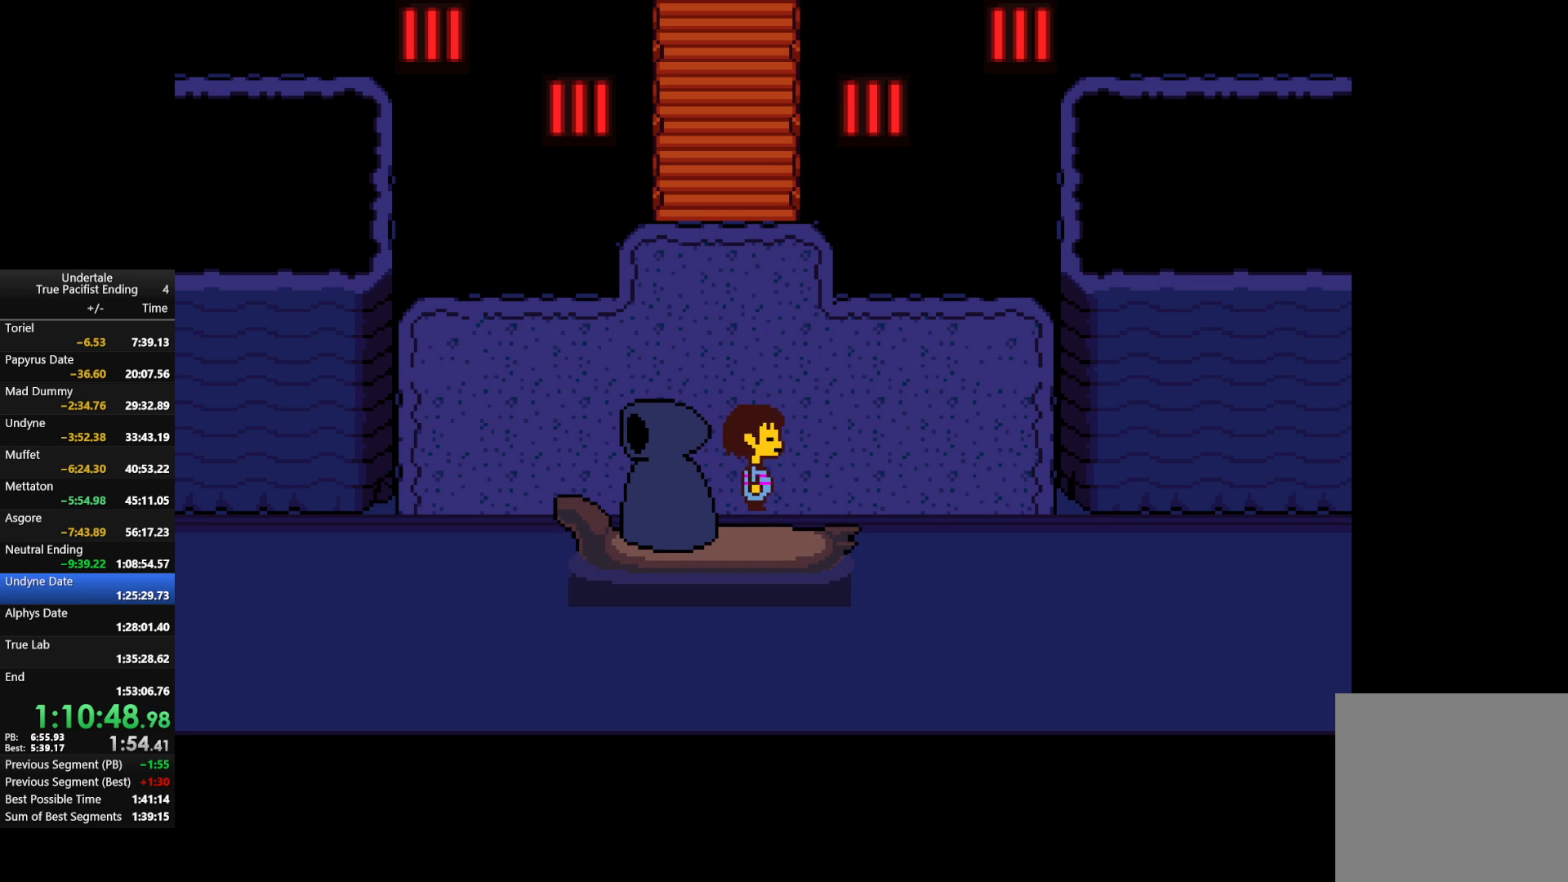
{"keys": [], "events": [[33, "return", "down"], [33, "shift", "down"], [33, "z", "up"], [67, "return", "up"], [67, "shift", "up"], [67, "x", "up"], [100, "return", "down"], [100, "shift", "down"], [100, "z", "down"], [167, "return", "up"], [167, "x", "down"], [200, "shift", "up"], [200, "z", "up"], [267, "return", "down"], [267, "shift", "down"], [267, "x", "up"], [333, "return", "up"], [333, "shift", "up"], [333, "z", "down"], [367, "x", "down"], [367, "z", "up"], [433, "x", "up"]]}
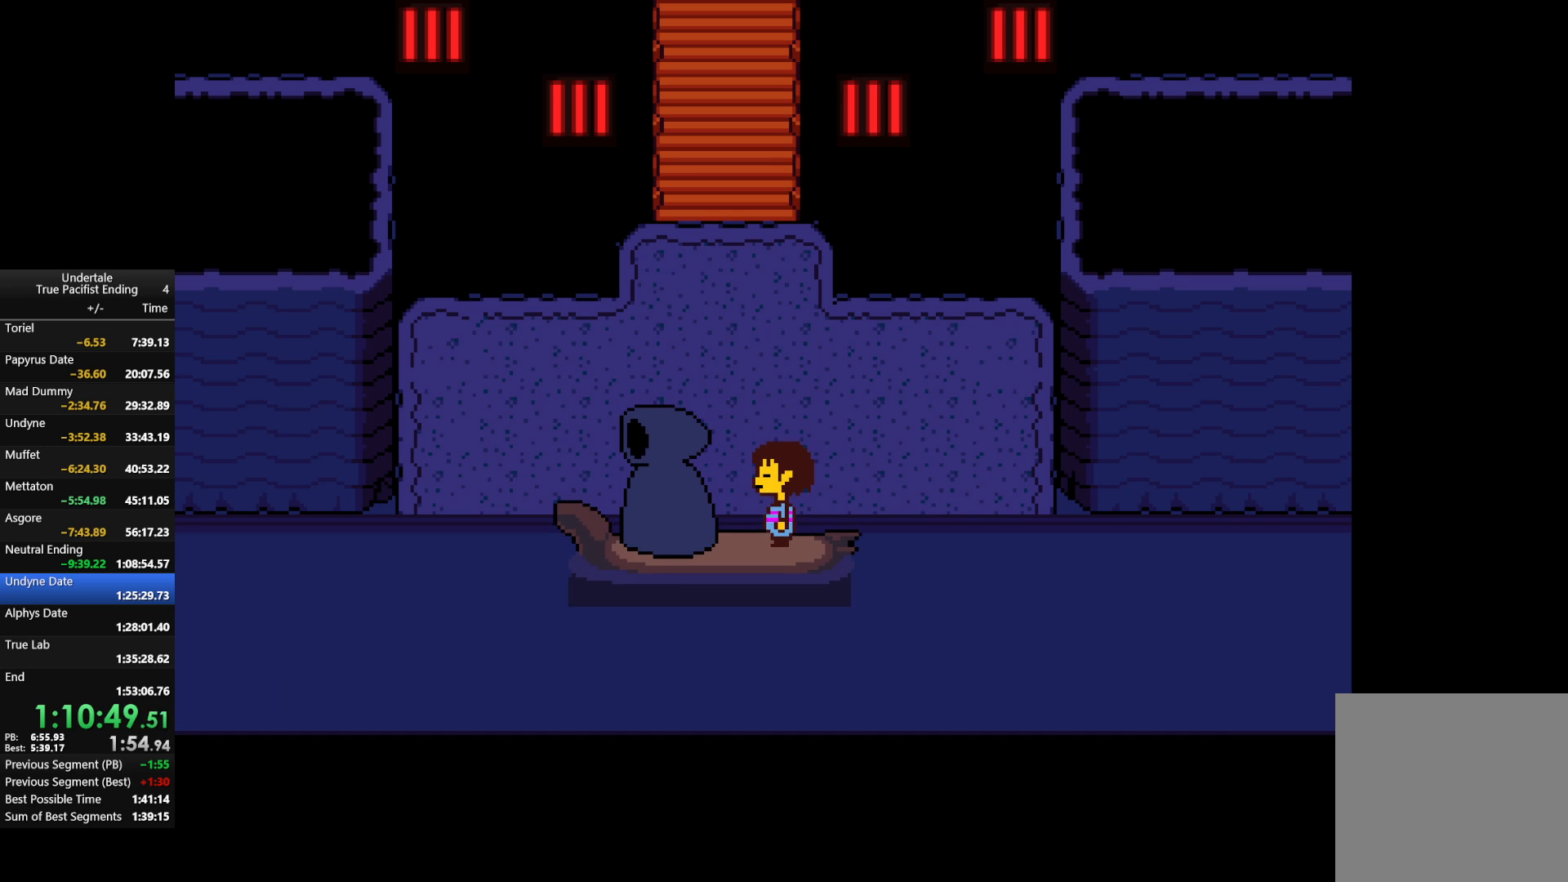
{"keys": [], "events": []}
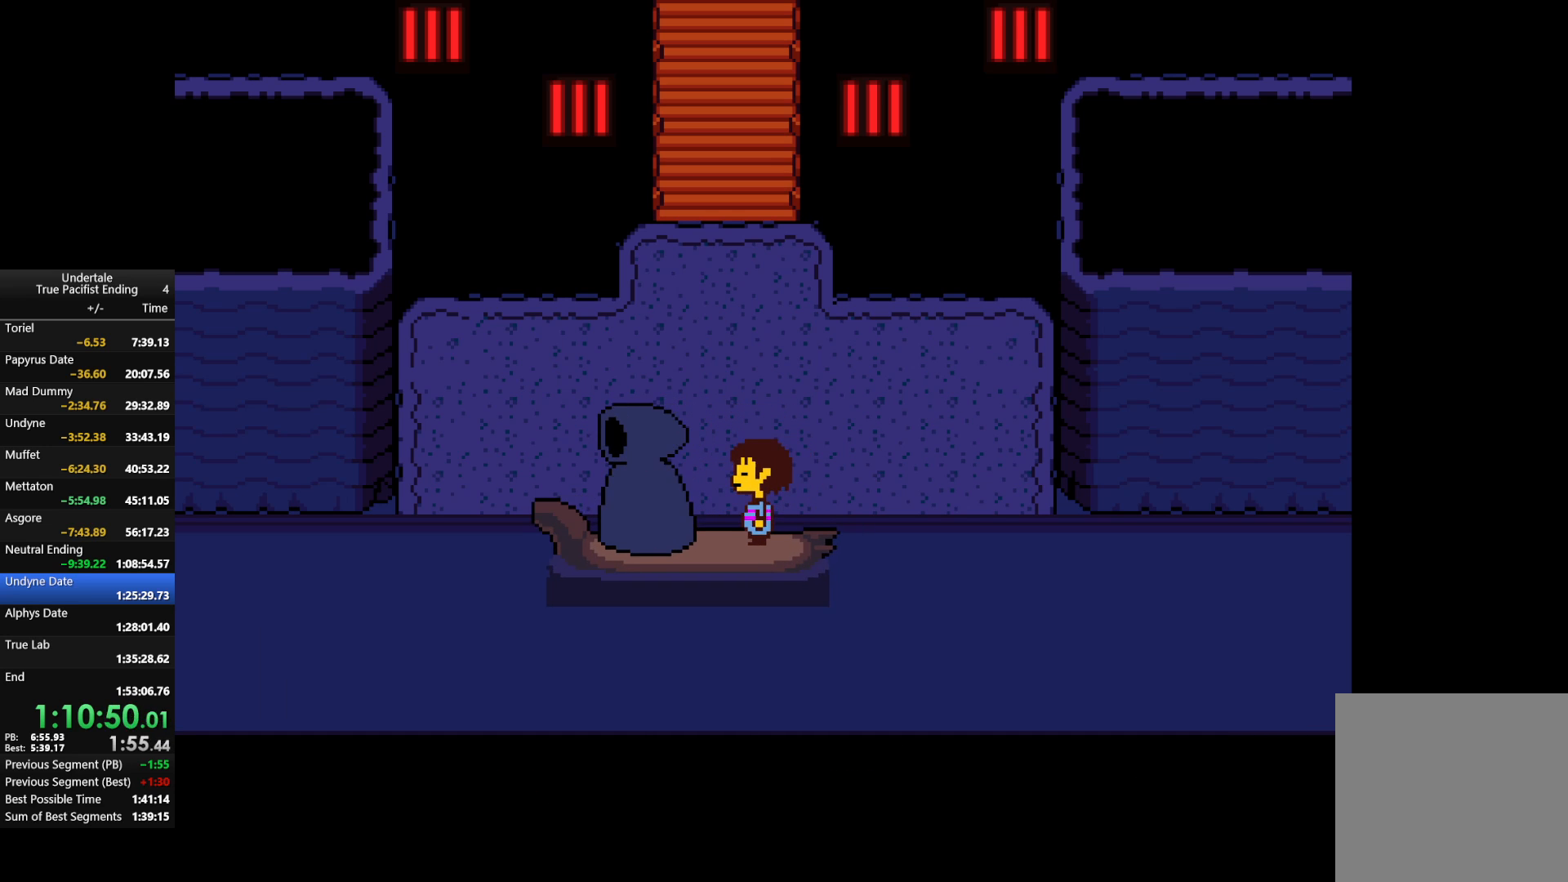
{"keys": ["up"], "events": [[433, "up", "down"]]}
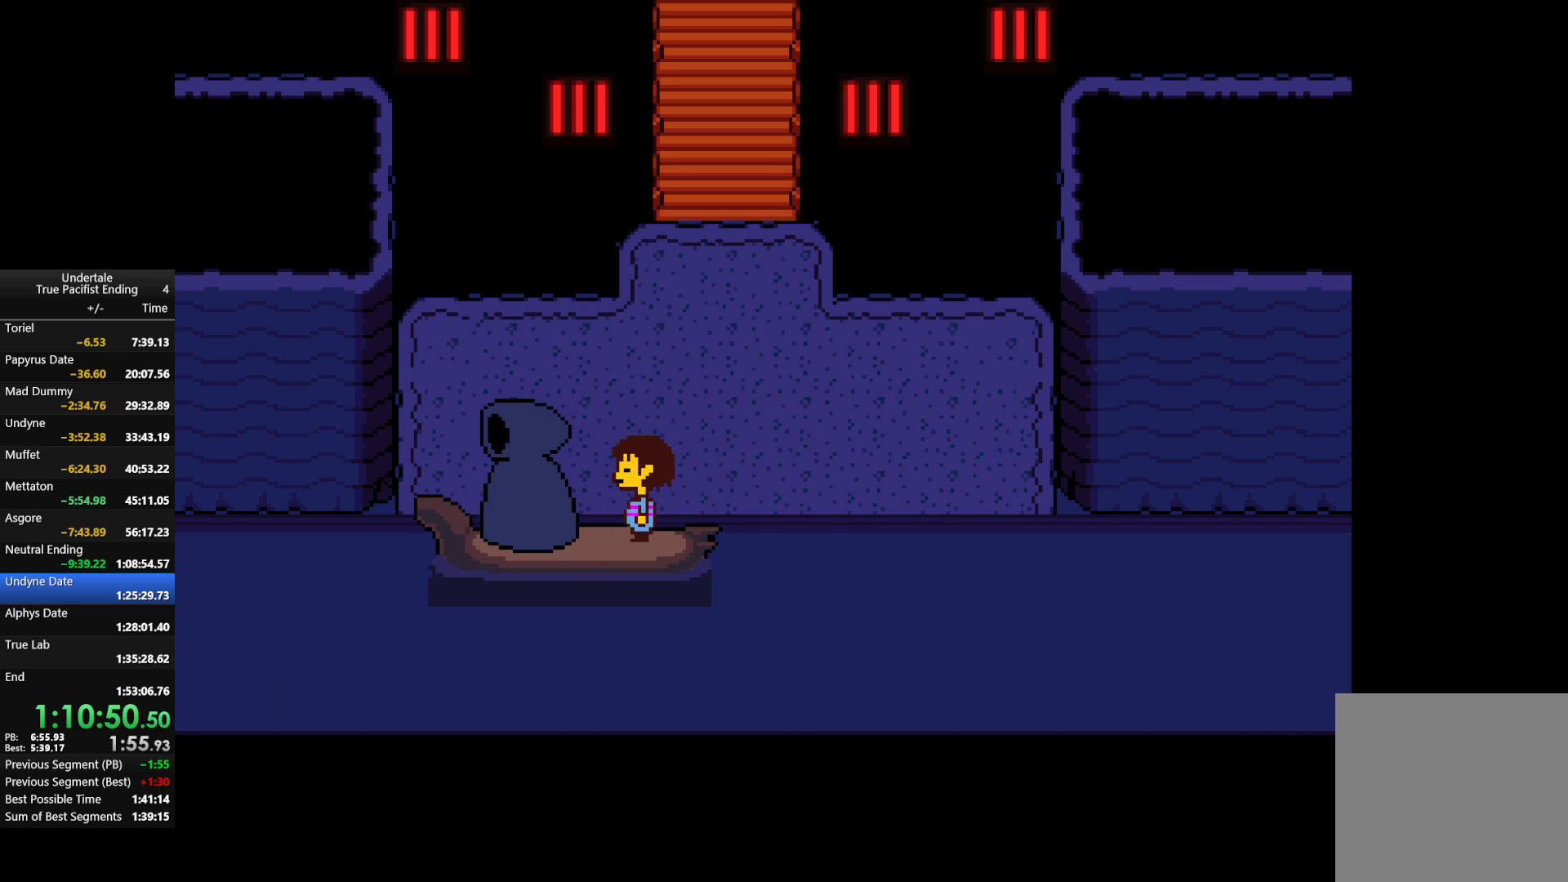
{"keys": ["up"], "events": []}
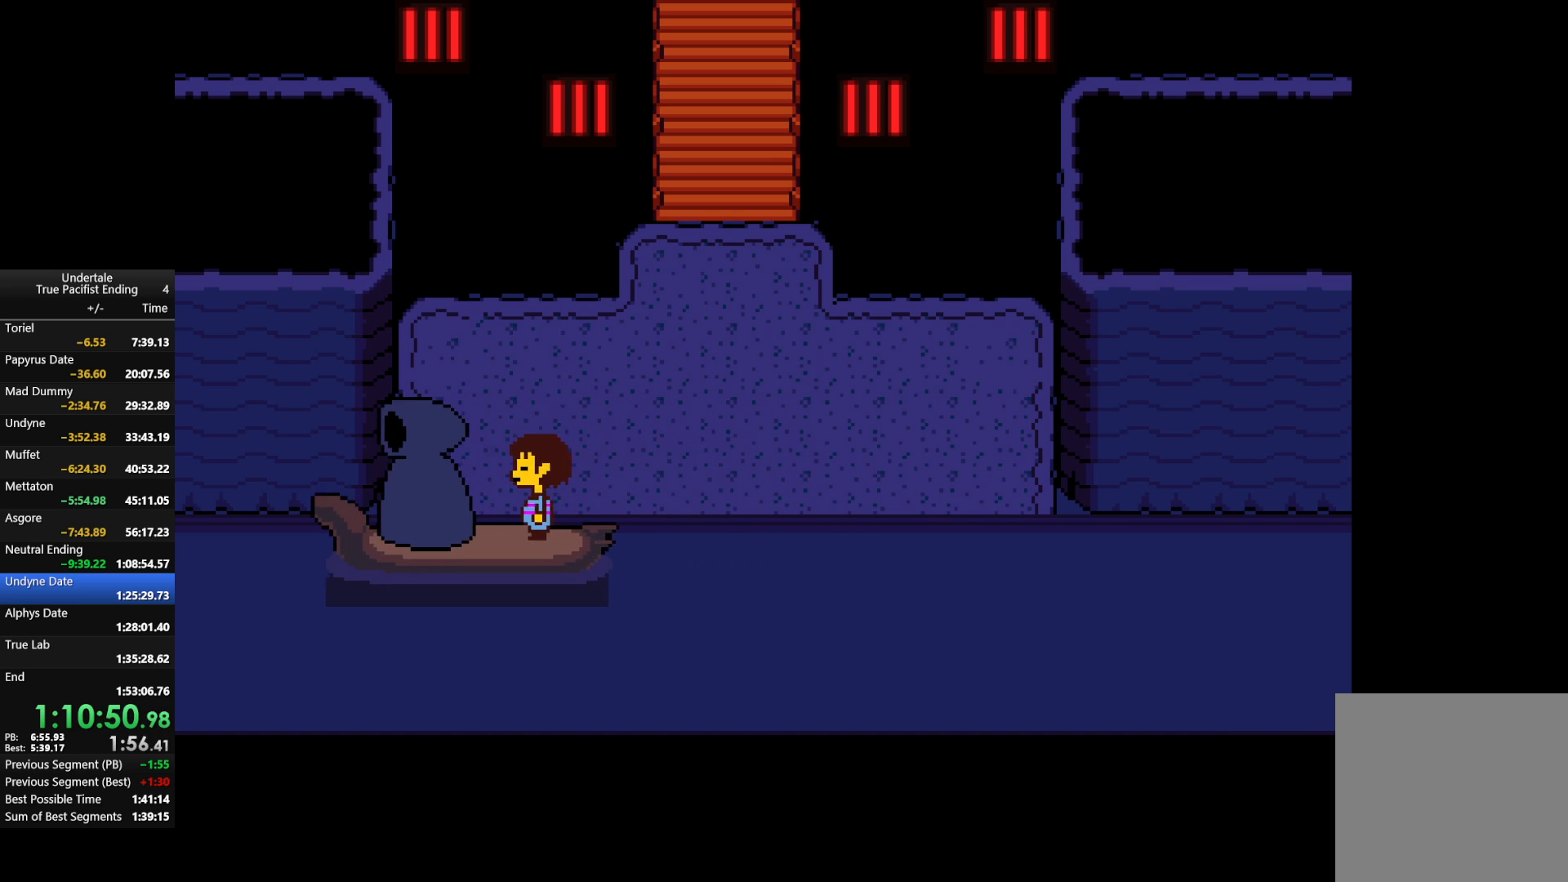
{"keys": ["up"], "events": []}
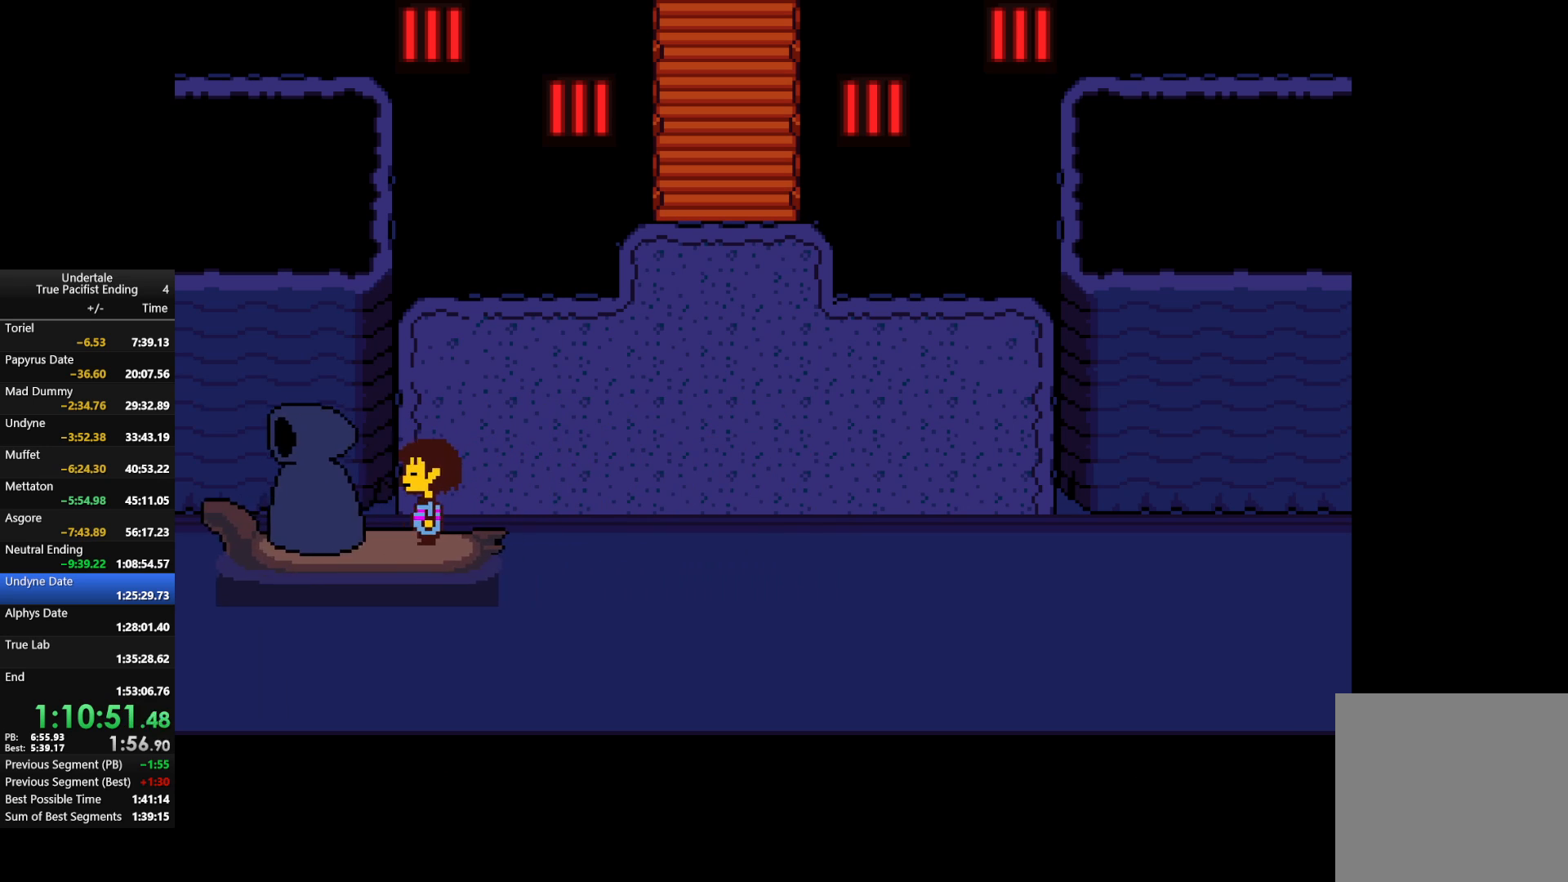
{"keys": ["return"], "events": [[33, "up", "up"], [167, "return", "down"], [200, "shift", "down"], [200, "x", "down"], [200, "z", "down"], [267, "return", "up"], [267, "shift", "up"], [300, "x", "up"], [300, "z", "up"], [333, "return", "down"], [333, "shift", "down"], [400, "return", "up"], [400, "shift", "up"], [400, "x", "down"], [400, "z", "down"], [500, "return", "down"], [500, "x", "up"], [500, "z", "up"]]}
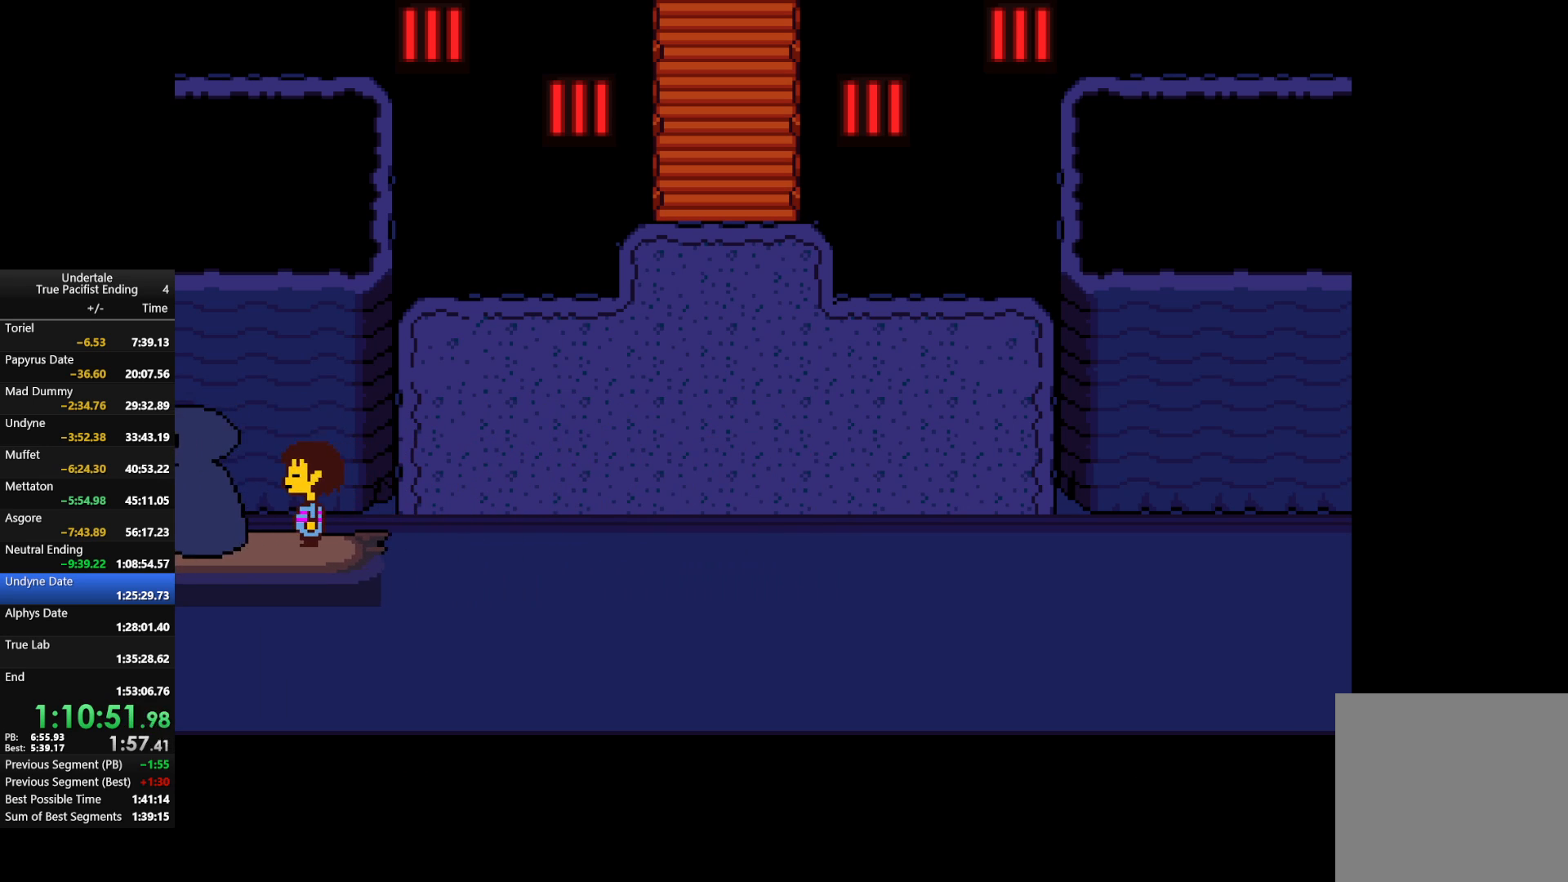
{"keys": ["return", "shift"], "events": [[33, "return", "up"], [100, "return", "down"], [100, "shift", "down"], [100, "x", "down"], [100, "z", "down"], [133, "return", "up"], [133, "z", "up"], [200, "shift", "up"], [200, "x", "up"], [267, "return", "down"], [267, "shift", "down"], [267, "x", "down"], [267, "z", "down"], [333, "return", "up"], [333, "shift", "up"], [333, "x", "up"], [333, "z", "up"], [367, "return", "down"], [400, "shift", "down"], [467, "return", "up"], [467, "shift", "up"], [467, "x", "down"], [467, "z", "down"], [500, "return", "down"], [500, "shift", "down"], [500, "x", "up"], [500, "z", "up"]]}
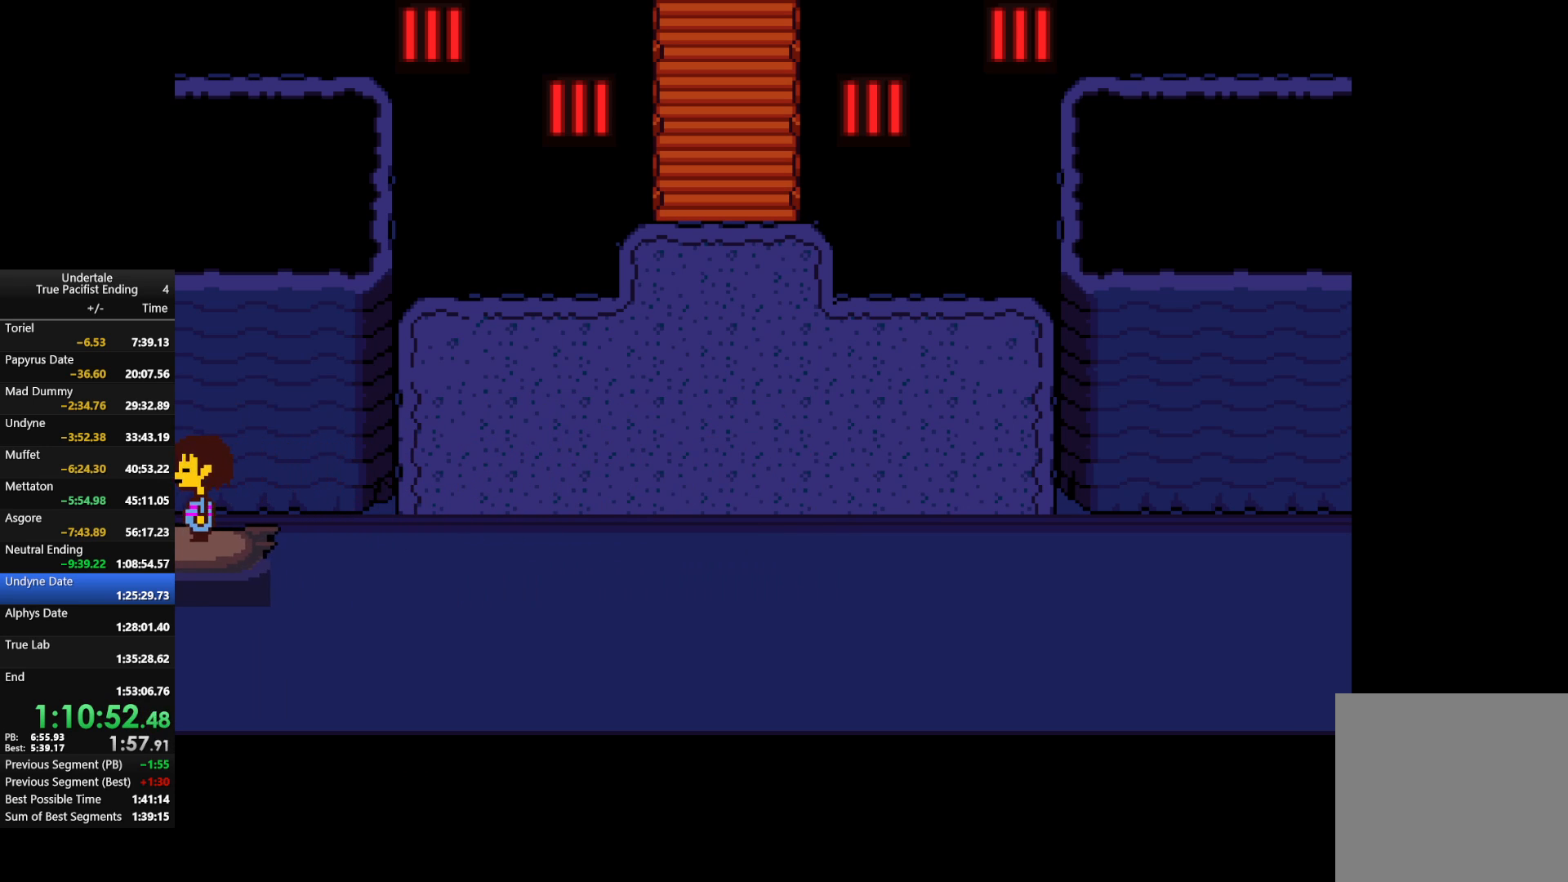
{"keys": ["shift"], "events": [[67, "return", "up"], [67, "shift", "up"], [100, "x", "down"], [100, "z", "down"], [167, "return", "down"], [167, "shift", "down"], [200, "x", "up"], [200, "z", "up"], [233, "return", "up"], [233, "shift", "up"], [333, "return", "down"], [333, "shift", "down"], [333, "x", "down"], [333, "z", "down"], [367, "return", "up"], [367, "shift", "up"], [367, "x", "up"], [367, "z", "up"], [433, "return", "down"], [433, "shift", "down"], [467, "return", "up"]]}
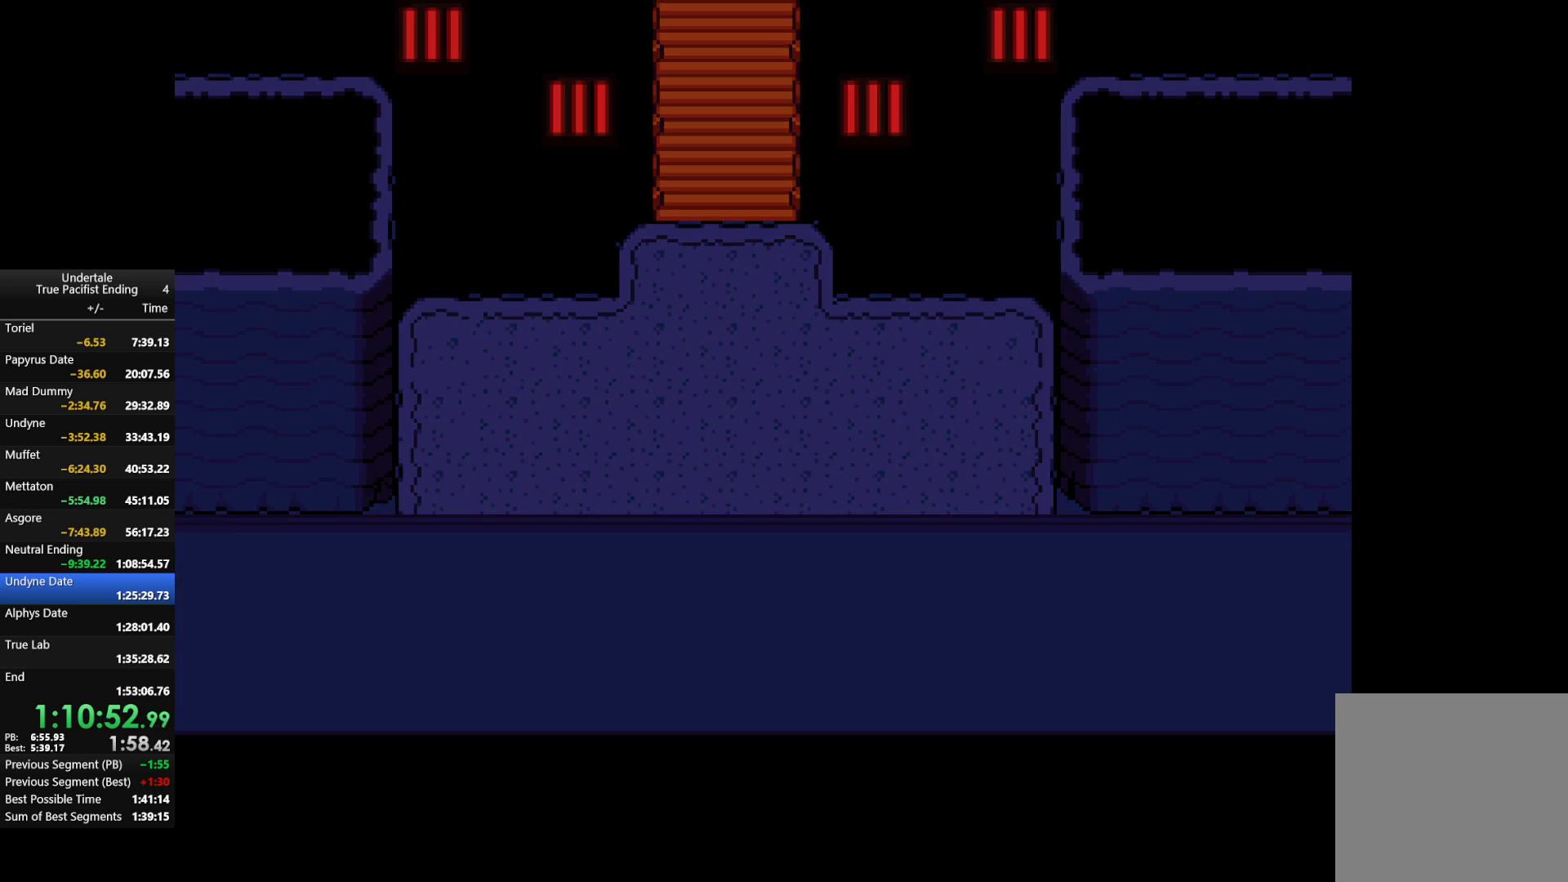
{"keys": ["return", "shift", "x"], "events": [[33, "shift", "up"], [33, "x", "down"], [100, "return", "down"], [100, "shift", "down"], [100, "x", "up"], [167, "return", "up"], [167, "shift", "up"], [200, "return", "down"], [200, "shift", "down"], [200, "z", "down"], [267, "return", "up"], [267, "shift", "up"], [267, "x", "down"], [300, "x", "up"], [300, "z", "up"], [333, "return", "down"], [333, "shift", "down"], [400, "return", "up"], [400, "shift", "up"], [467, "return", "down"], [467, "shift", "down"], [467, "x", "down"], [467, "z", "down"], [500, "z", "up"]]}
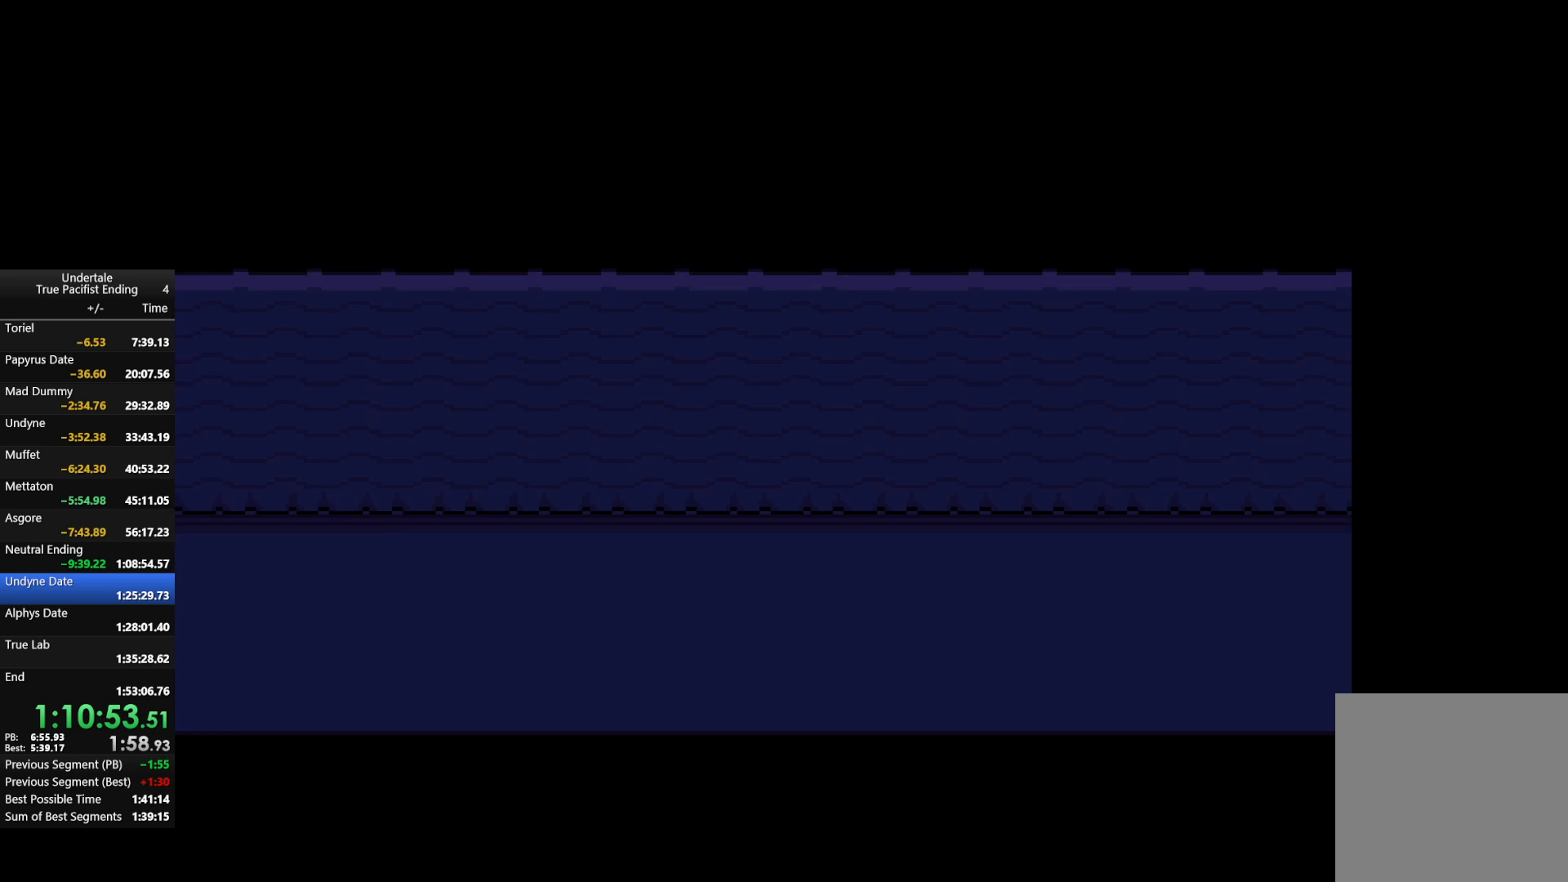
{"keys": ["z"], "events": [[33, "return", "up"], [33, "shift", "up"], [33, "x", "up"], [100, "return", "down"], [100, "shift", "down"], [133, "x", "down"], [133, "z", "down"], [167, "return", "up"], [167, "shift", "up"], [167, "z", "up"], [233, "x", "up"], [267, "return", "down"], [267, "shift", "down"], [333, "return", "up"], [333, "shift", "up"], [333, "z", "down"], [367, "x", "down"], [400, "return", "down"], [400, "shift", "down"], [400, "x", "up"], [400, "z", "up"], [467, "return", "up"], [467, "shift", "up"], [500, "z", "down"]]}
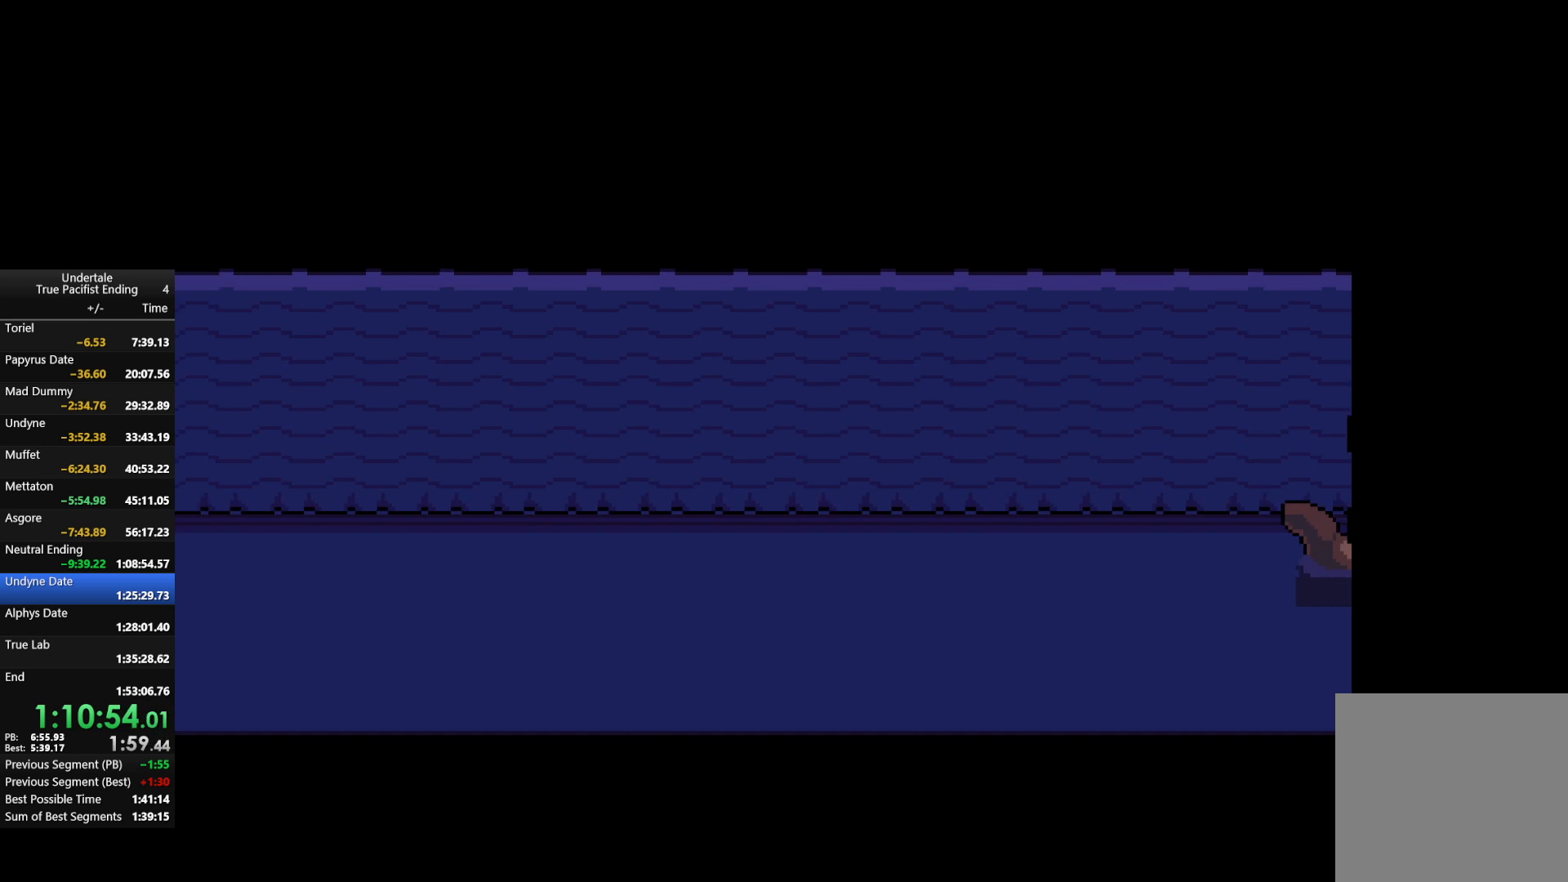
{"keys": ["shift"], "events": [[67, "return", "down"], [67, "shift", "down"], [67, "x", "down"], [67, "z", "up"], [100, "return", "up"], [100, "shift", "up"], [100, "x", "up"], [200, "return", "down"], [200, "shift", "down"], [200, "z", "down"], [233, "return", "up"], [233, "shift", "up"], [233, "x", "down"], [233, "z", "up"], [300, "return", "down"], [300, "x", "up"], [333, "shift", "down"], [367, "return", "up"], [367, "shift", "up"], [367, "z", "down"], [433, "x", "down"], [467, "shift", "down"], [467, "x", "up"], [467, "z", "up"]]}
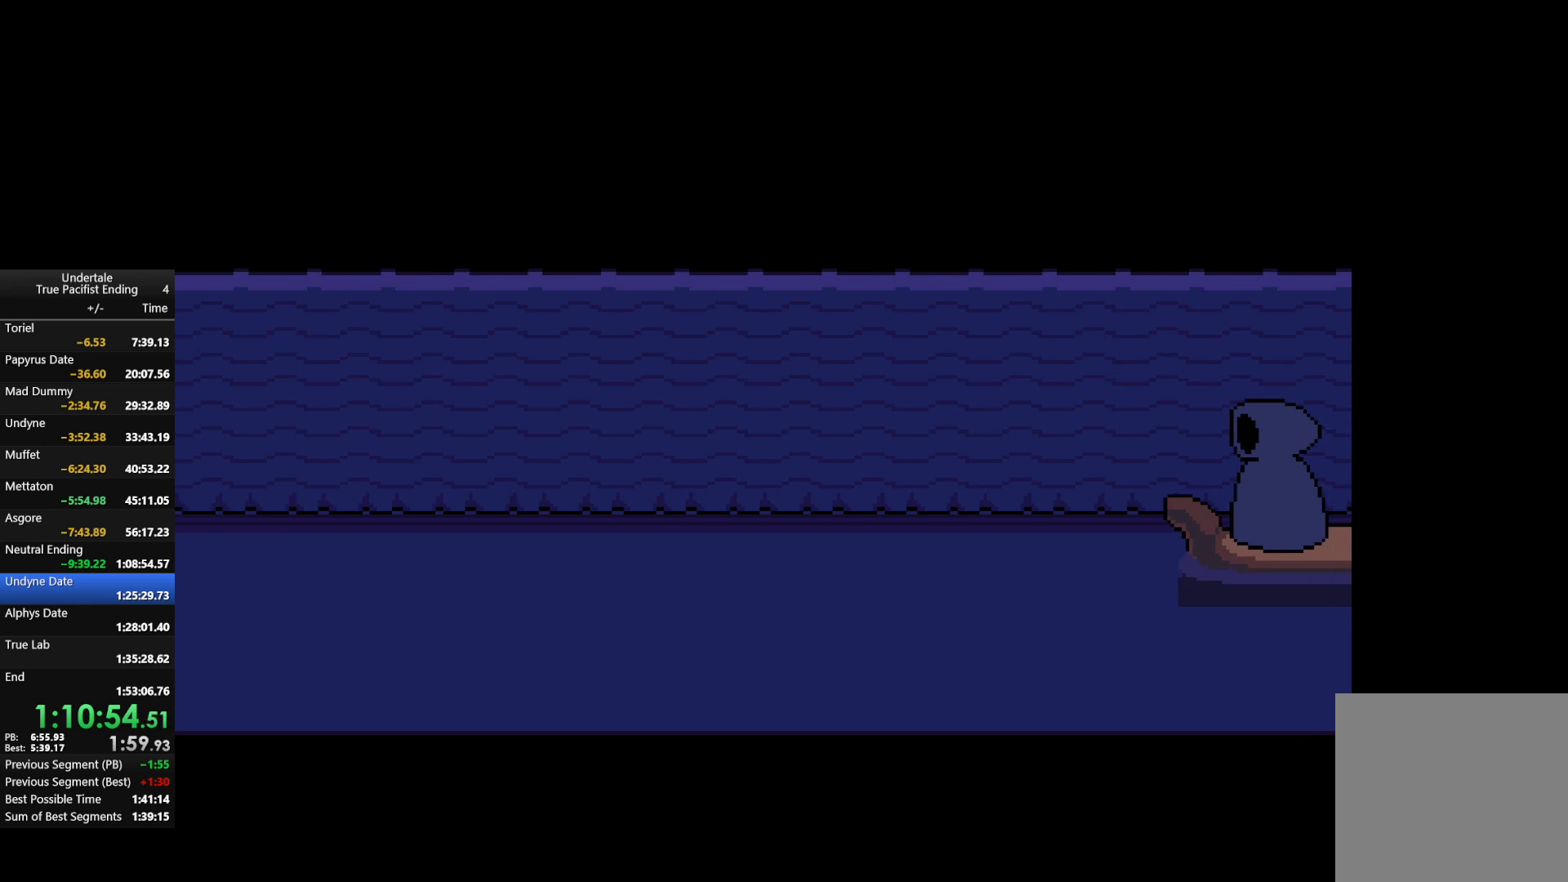
{"keys": ["z"], "events": [[33, "shift", "up"], [67, "return", "down"], [67, "shift", "down"], [67, "z", "down"], [133, "return", "up"], [133, "shift", "up"], [133, "x", "down"], [167, "z", "up"], [200, "return", "down"], [200, "shift", "down"], [200, "x", "up"], [267, "z", "down"], [300, "return", "up"], [300, "shift", "up"], [333, "x", "down"], [333, "z", "up"], [400, "return", "down"], [400, "shift", "down"], [400, "x", "up"], [467, "return", "up"], [467, "shift", "up"], [467, "z", "down"]]}
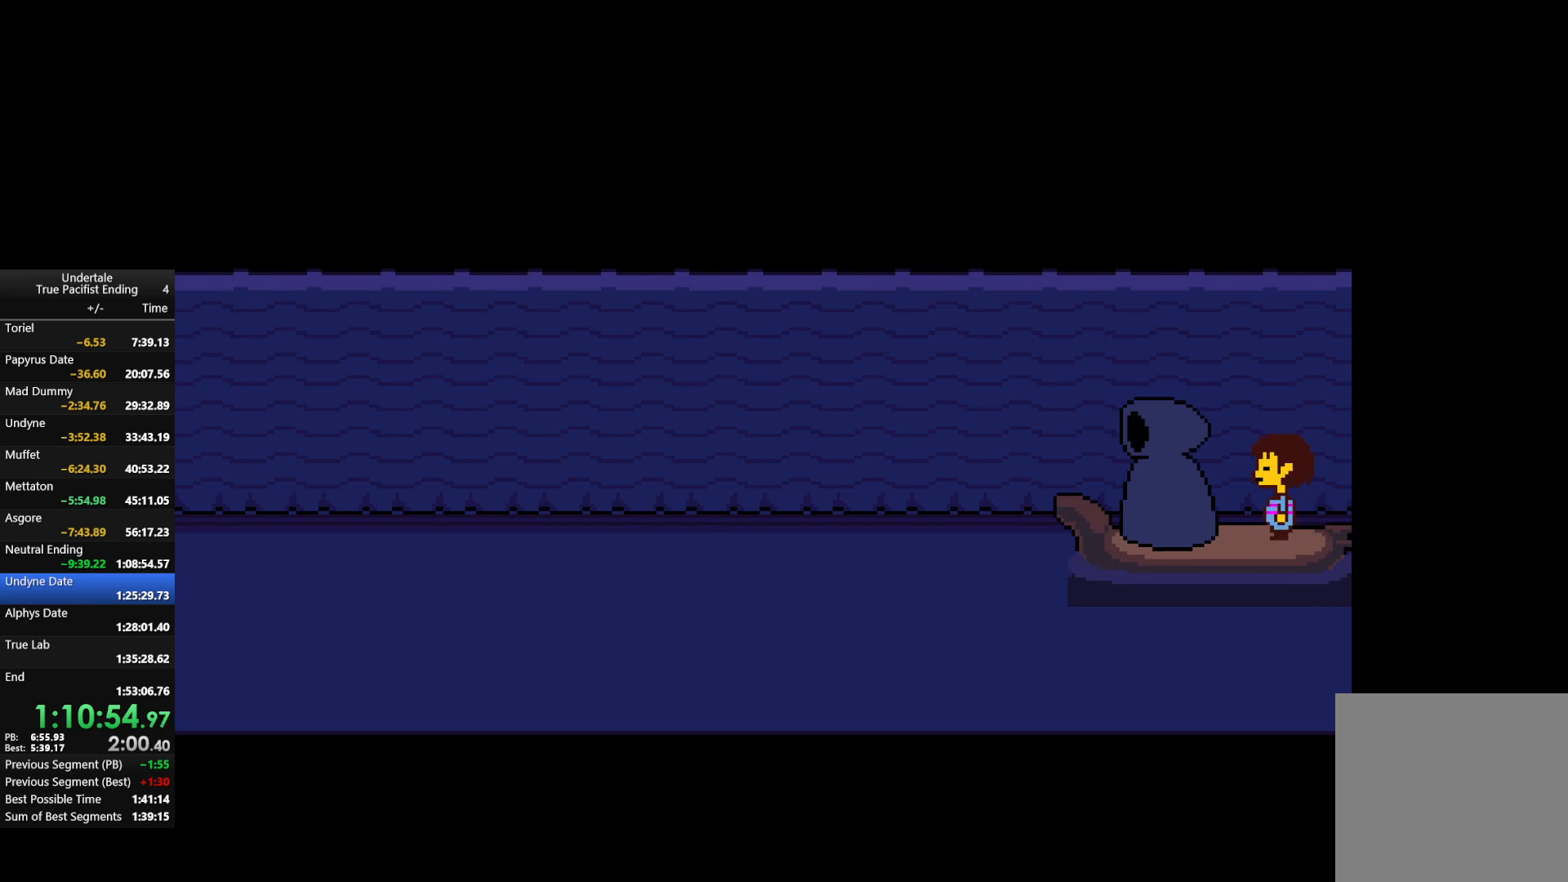
{"keys": ["shift"], "events": [[33, "return", "down"], [33, "shift", "down"], [33, "x", "down"], [33, "z", "up"], [67, "return", "up"], [67, "shift", "up"], [67, "x", "up"], [133, "return", "down"], [133, "shift", "down"], [133, "z", "down"], [167, "return", "up"], [167, "shift", "up"], [233, "x", "down"], [233, "z", "up"], [267, "return", "down"], [267, "shift", "down"], [267, "x", "up"], [333, "z", "down"], [367, "return", "up"], [367, "shift", "up"], [400, "x", "down"], [400, "z", "up"], [500, "shift", "down"], [500, "x", "up"]]}